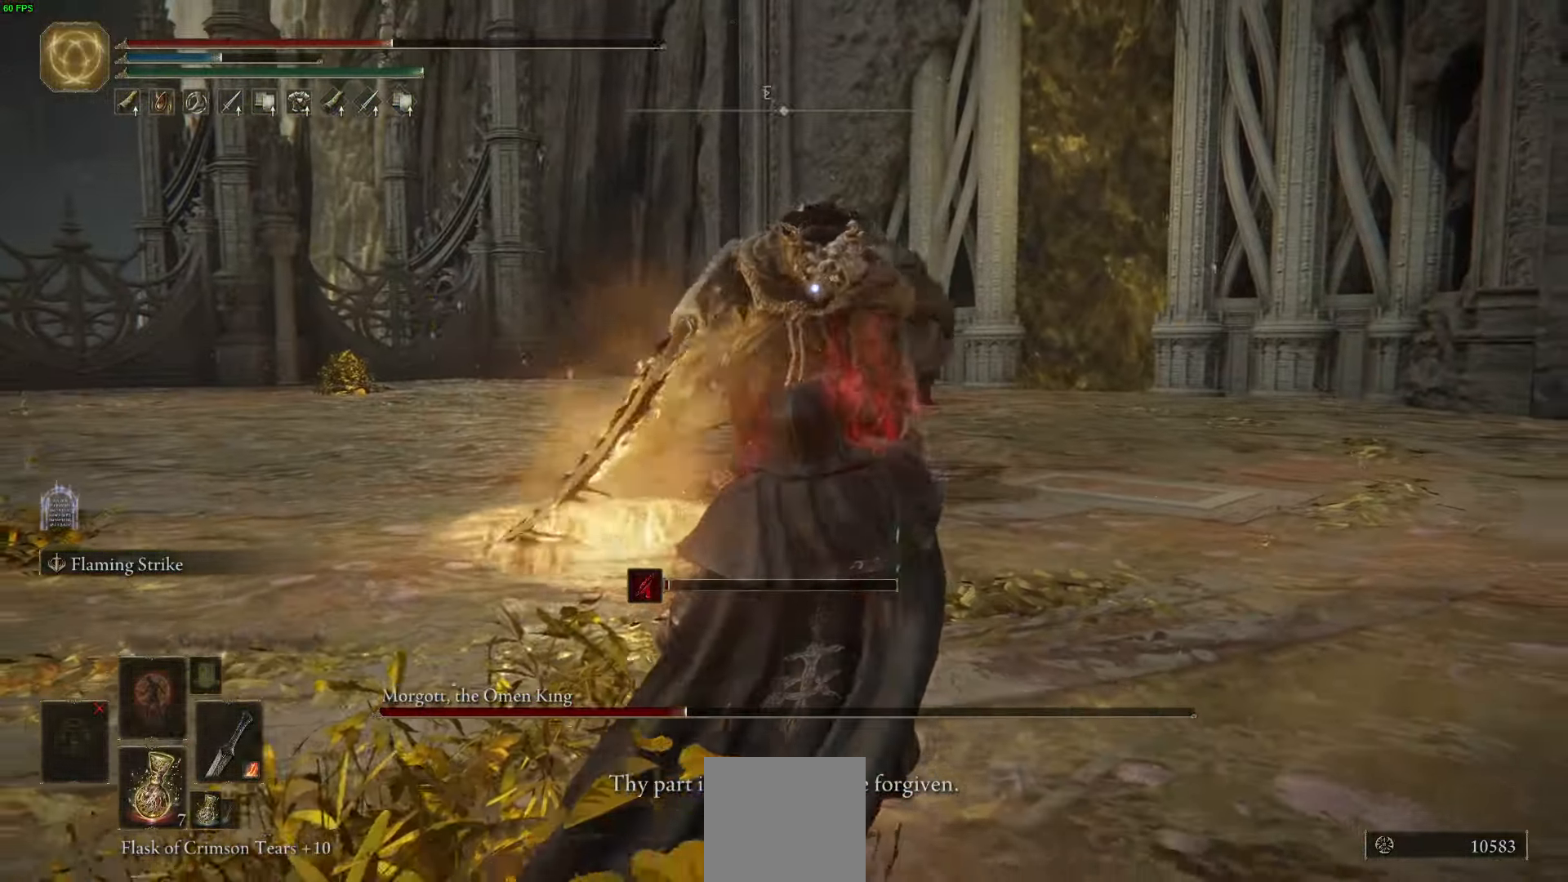
Gameplay with a controller (Xbox layout); each line is a JSON object with the inputs held at the frame after it (dt_ms = milliseconds from this image to that frame). "events" lists button and stick changes between this image and that frame as [ms after this image, input, new state], when the widget could be followed in between.
{"dt_ms": 500, "buttons": [], "left_stick": "down", "right_stick": "center", "events": []}
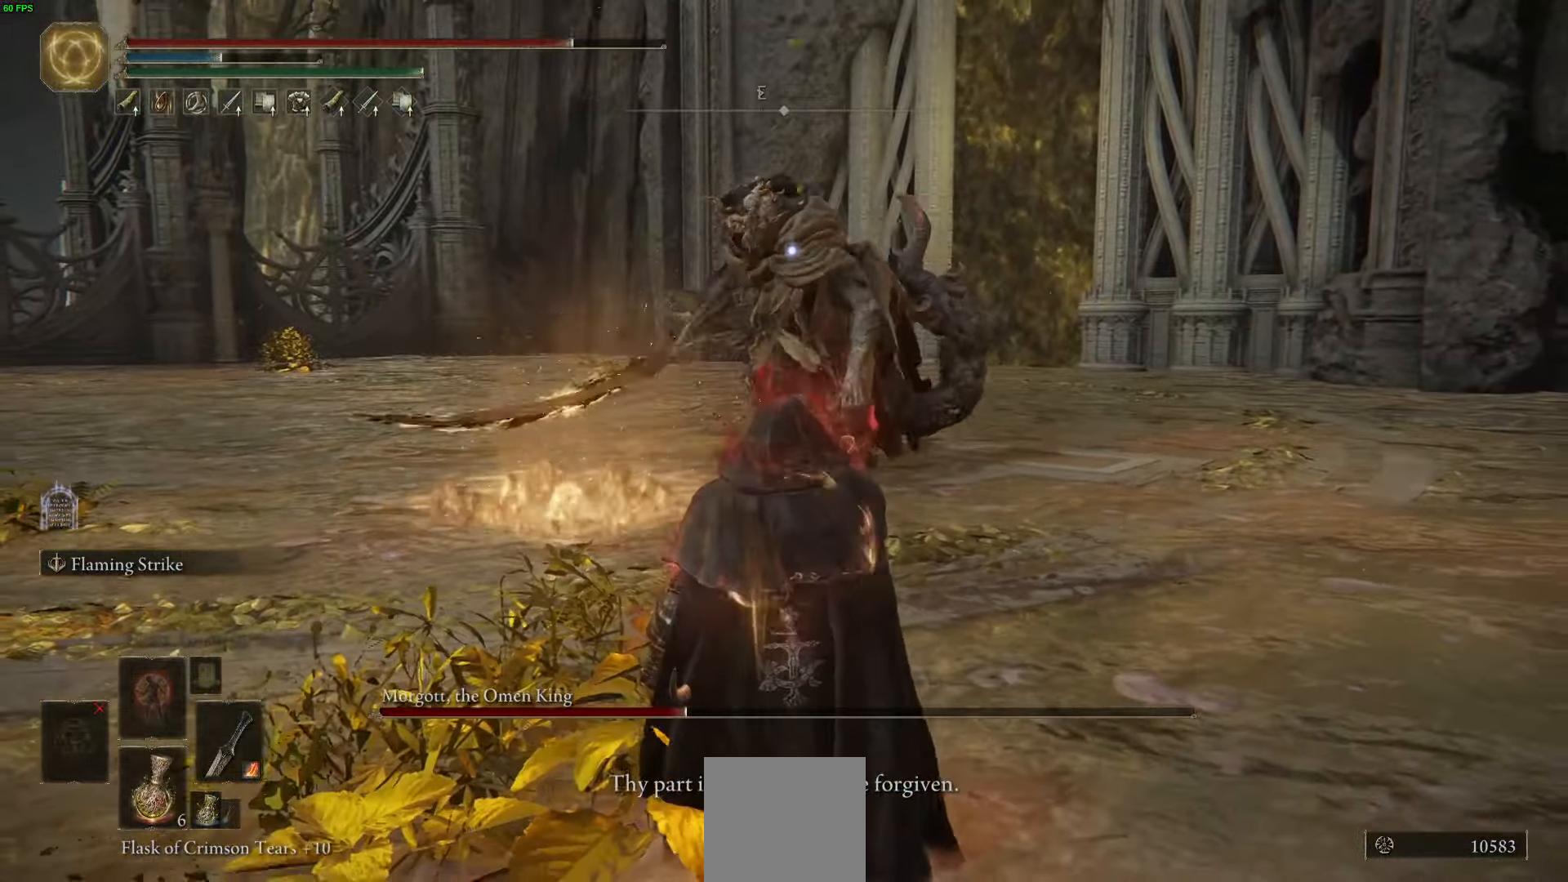
{"dt_ms": 500, "buttons": [], "left_stick": "down-right", "right_stick": "center", "events": [[417, "left_stick", "down-right"]]}
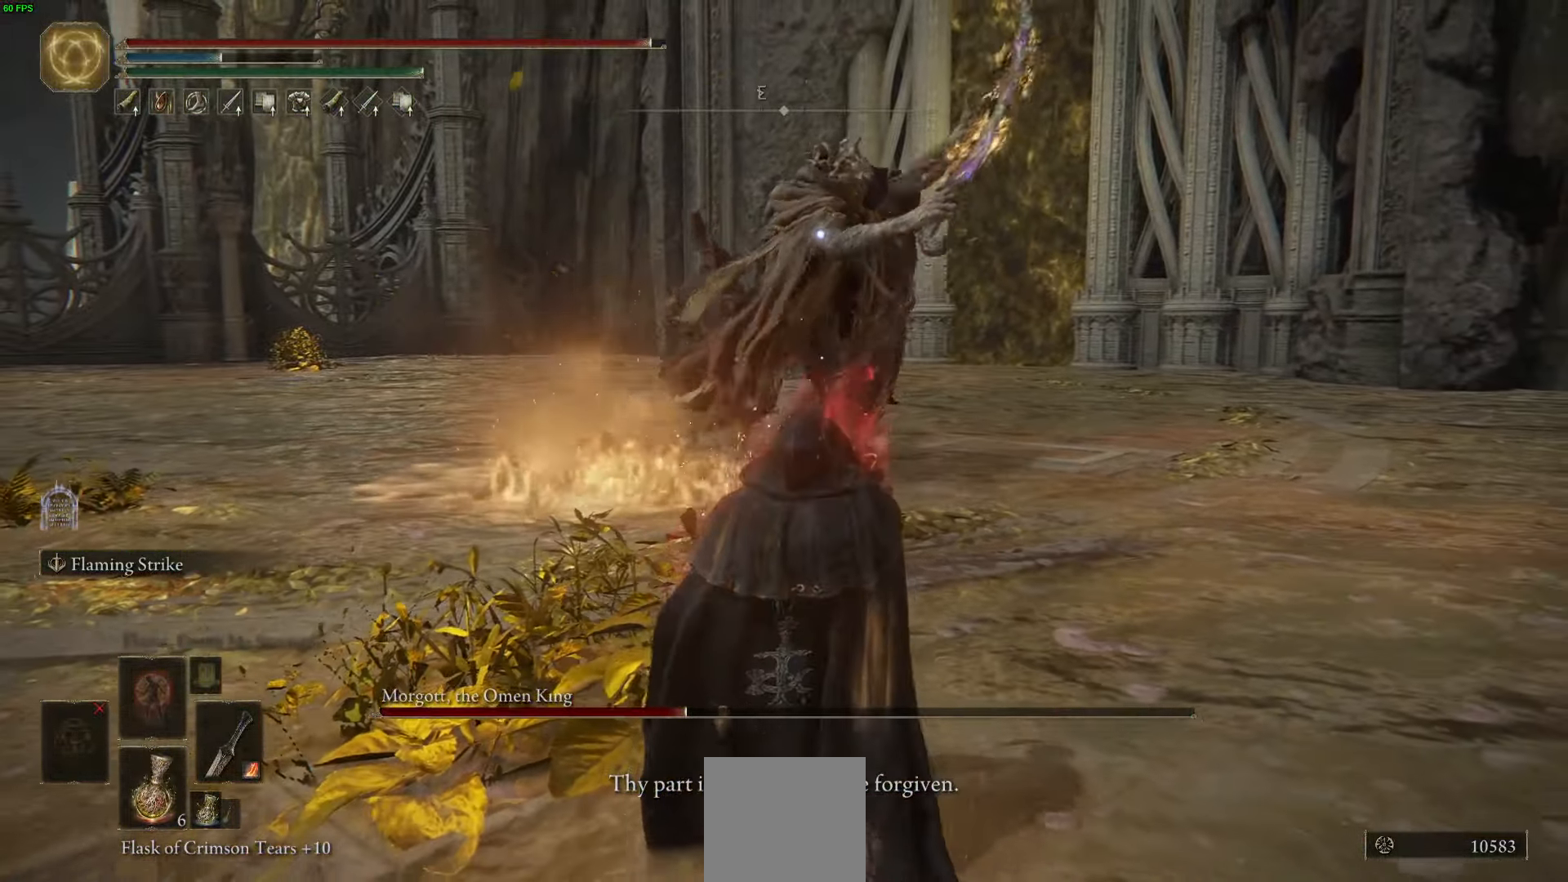
{"dt_ms": 500, "buttons": [], "left_stick": "left", "right_stick": "center", "events": [[133, "left_stick", "down-left"], [400, "left_stick", "left"]]}
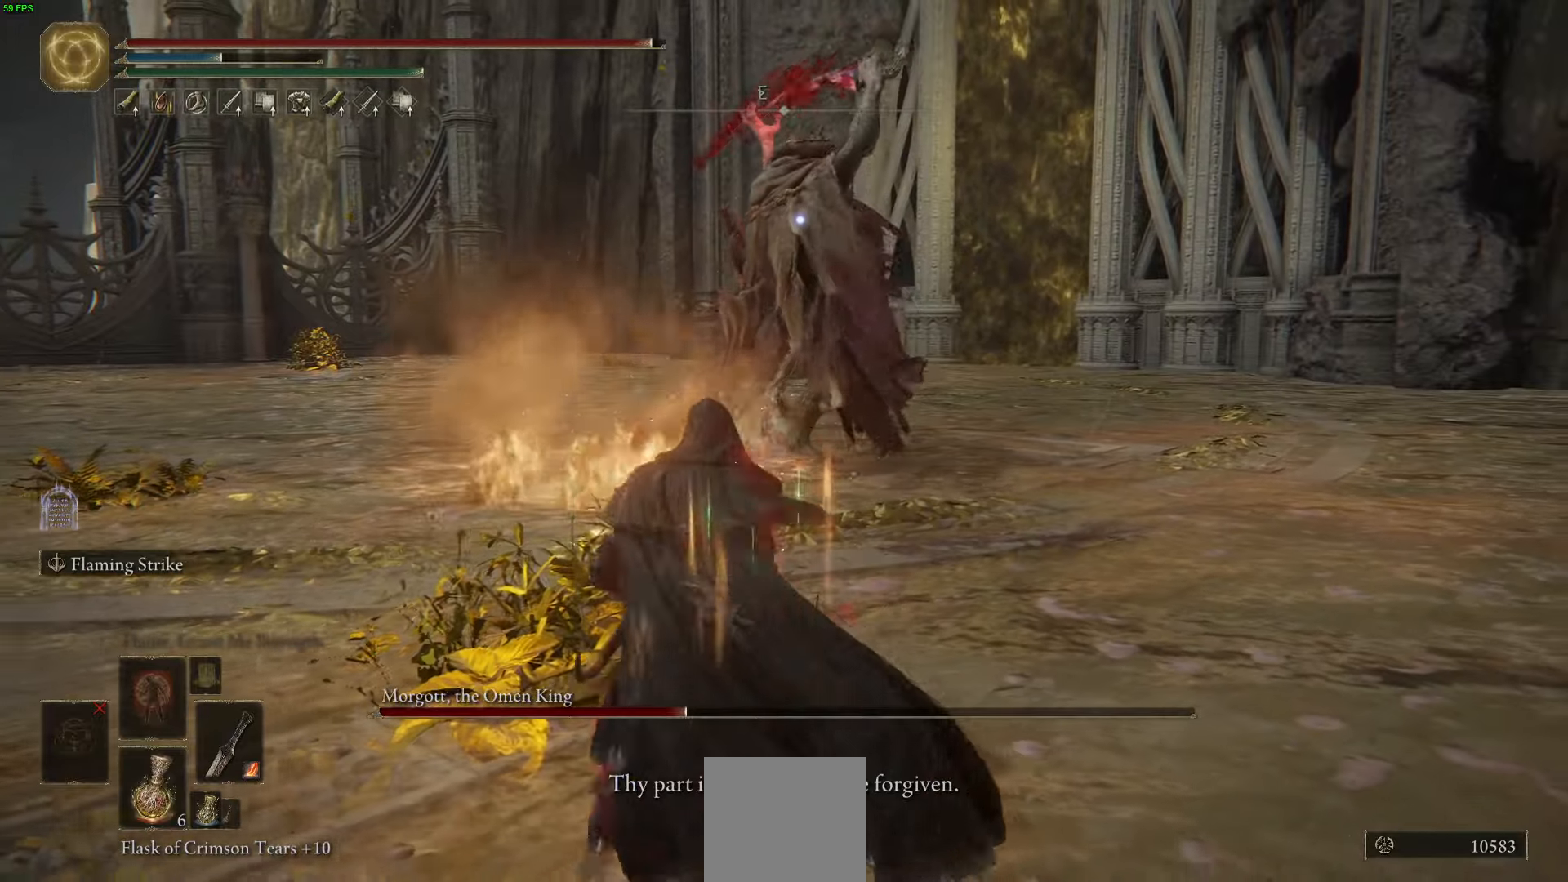
{"dt_ms": 500, "buttons": [], "left_stick": "left", "right_stick": "center", "events": []}
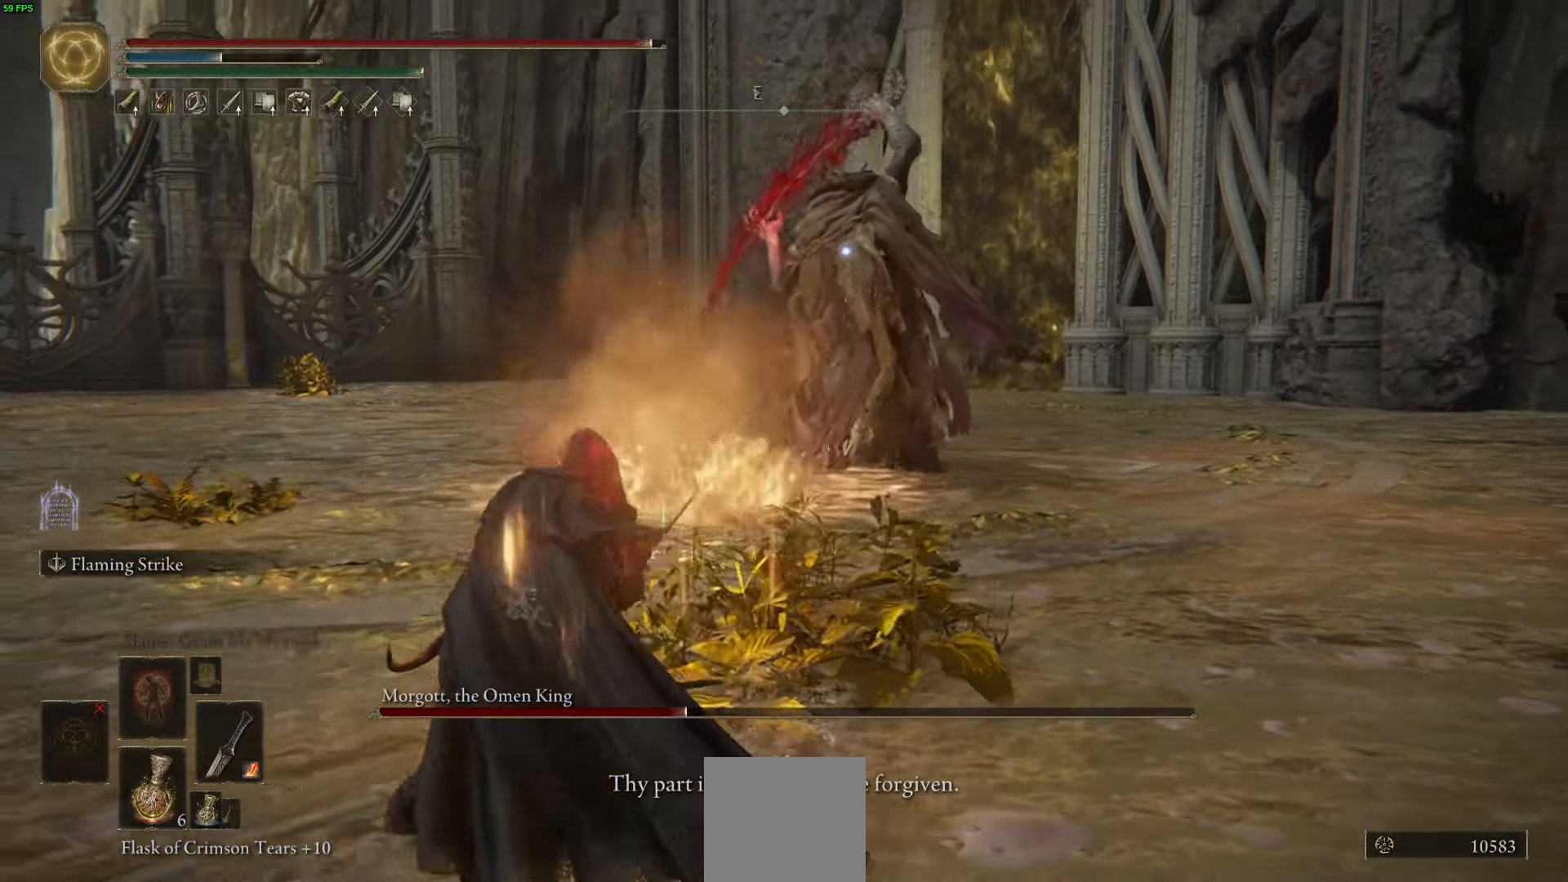
{"dt_ms": 500, "buttons": [], "left_stick": "up-left", "right_stick": "center", "events": [[250, "left_stick", "down-left"], [450, "left_stick", "up-left"]]}
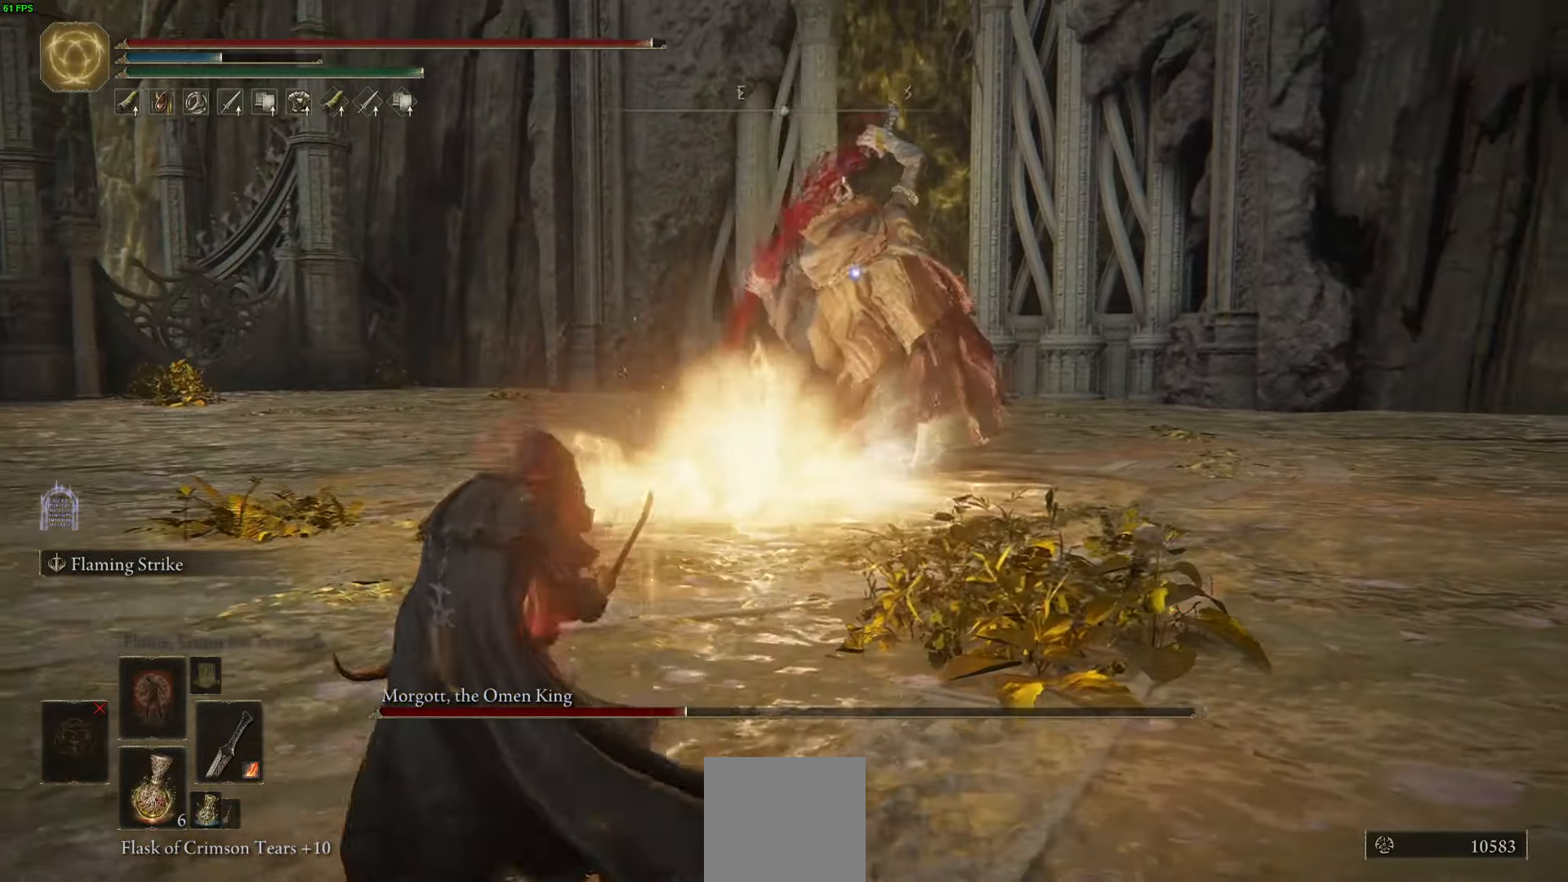
{"dt_ms": 500, "buttons": ["B"], "left_stick": "up-right", "right_stick": "center", "events": [[83, "left_stick", "up-right"], [383, "B", "down"]]}
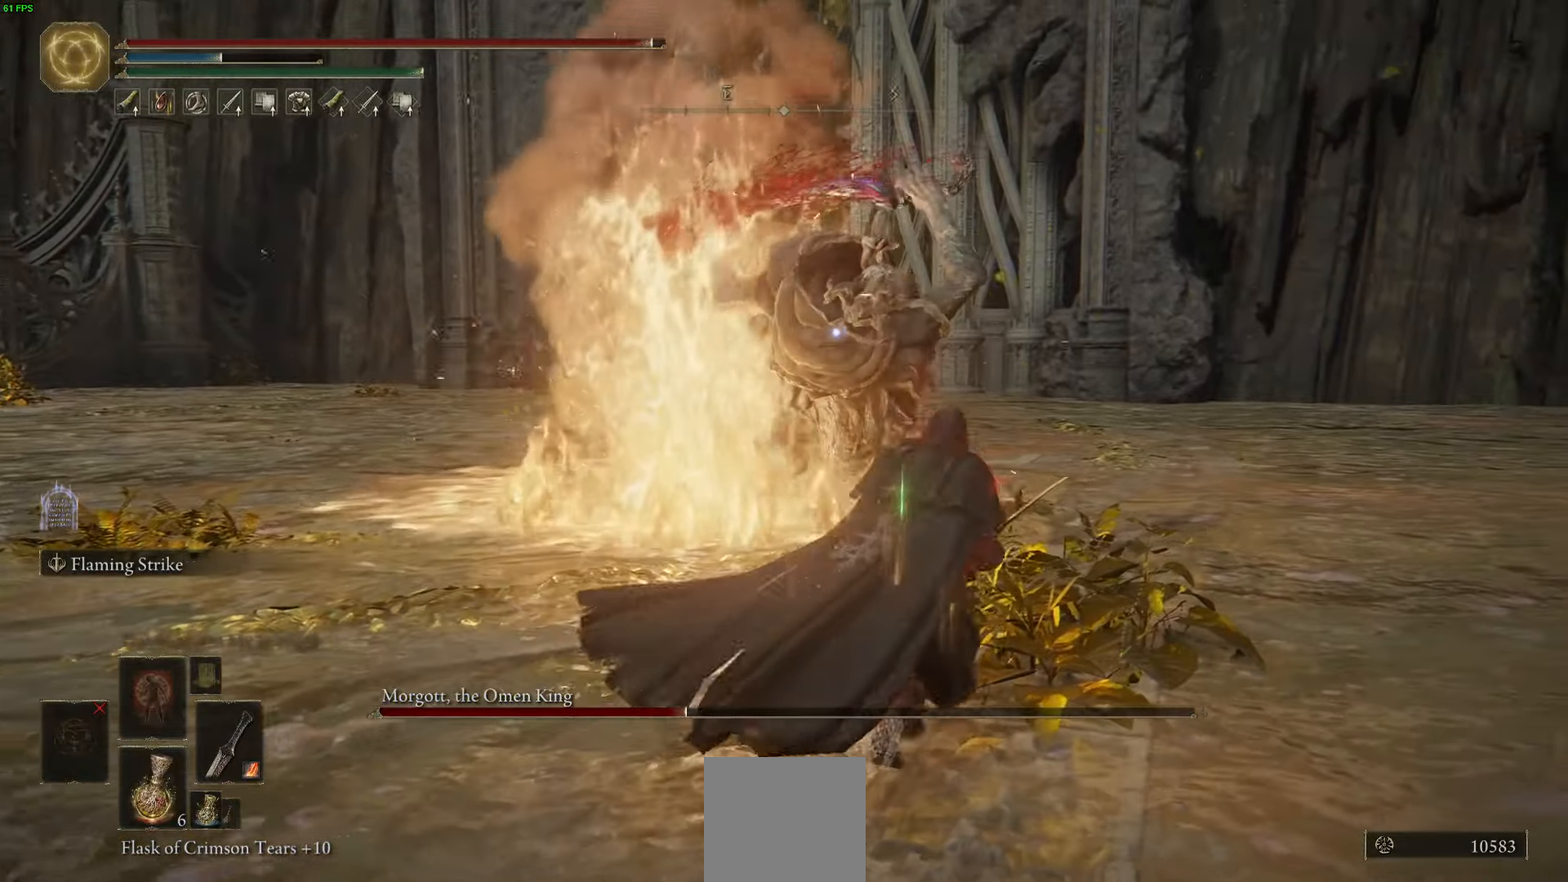
{"dt_ms": 500, "buttons": [], "left_stick": "up-right", "right_stick": "center", "events": [[183, "B", "up"]]}
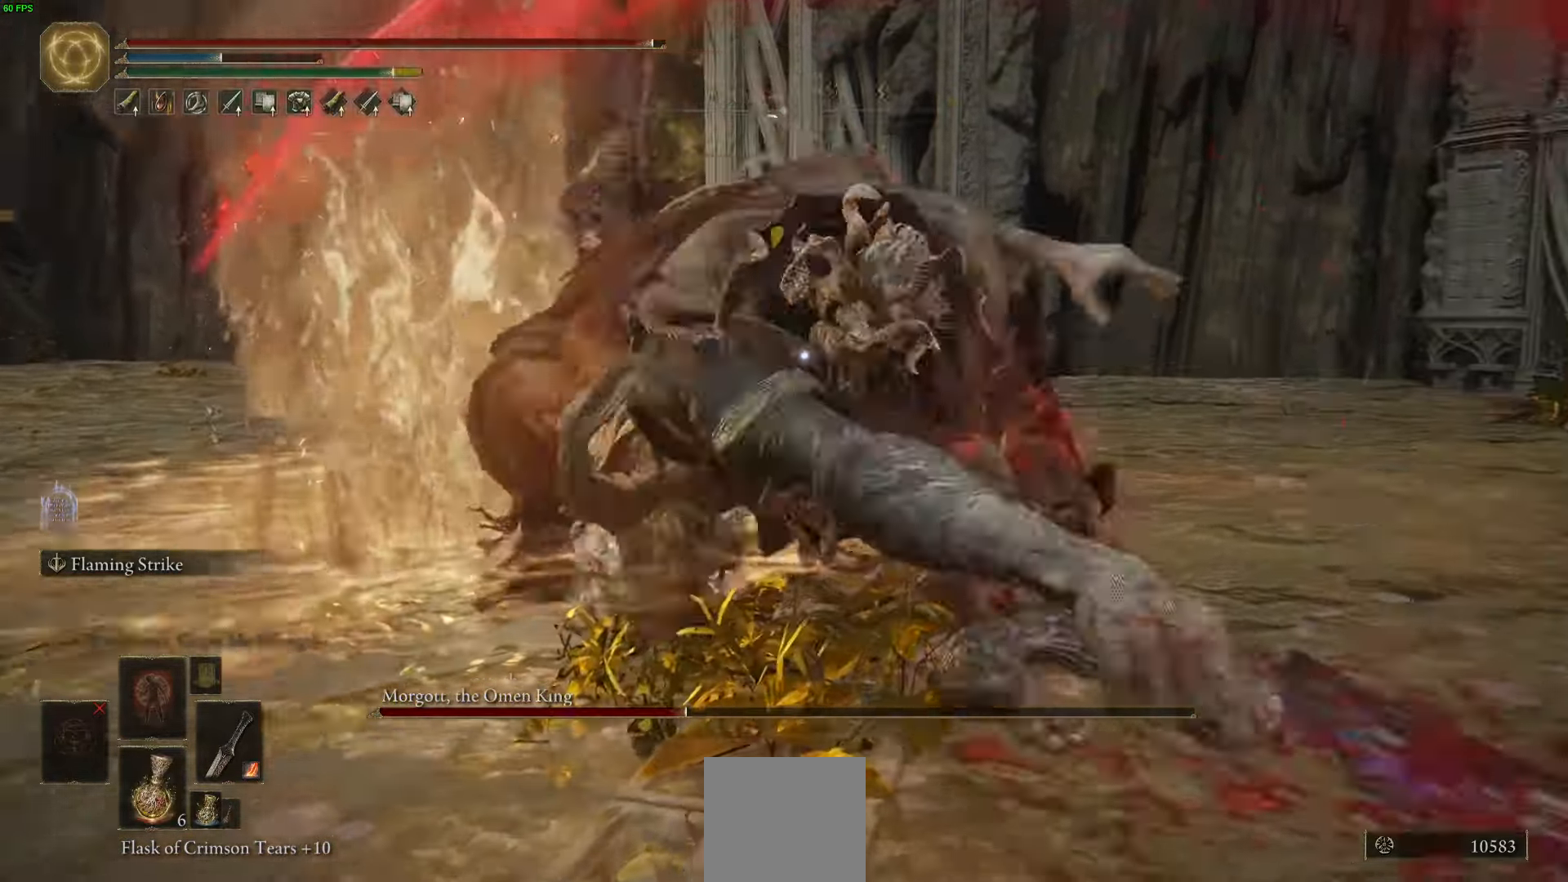
{"dt_ms": 500, "buttons": [], "left_stick": "up-right", "right_stick": "center", "events": []}
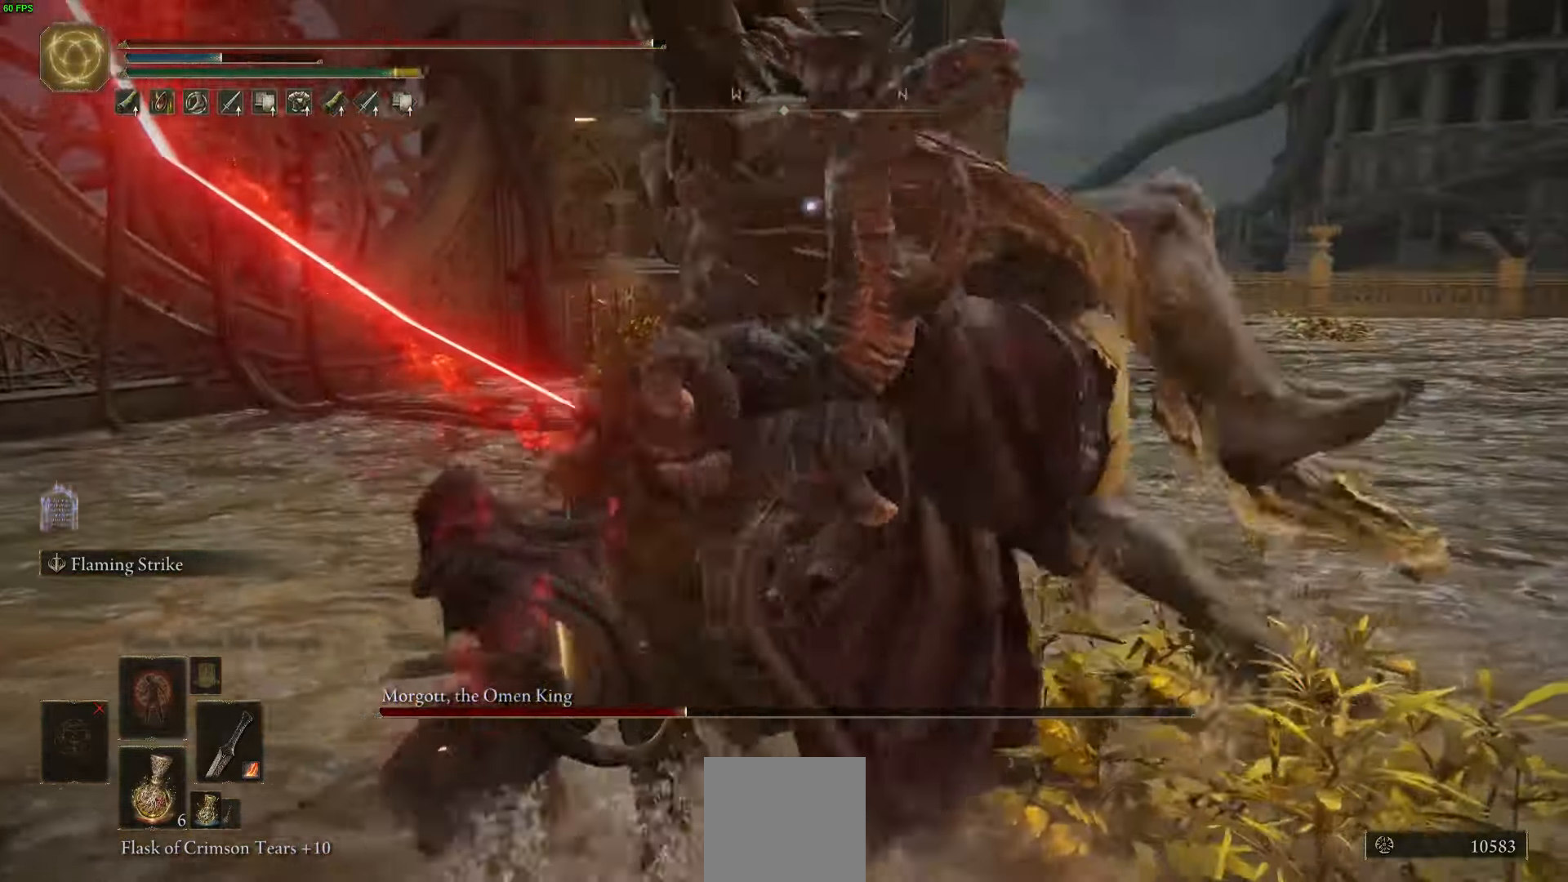
{"dt_ms": 500, "buttons": [], "left_stick": "up", "right_stick": "center", "events": [[233, "B", "down"], [333, "B", "up"], [417, "left_stick", "up"]]}
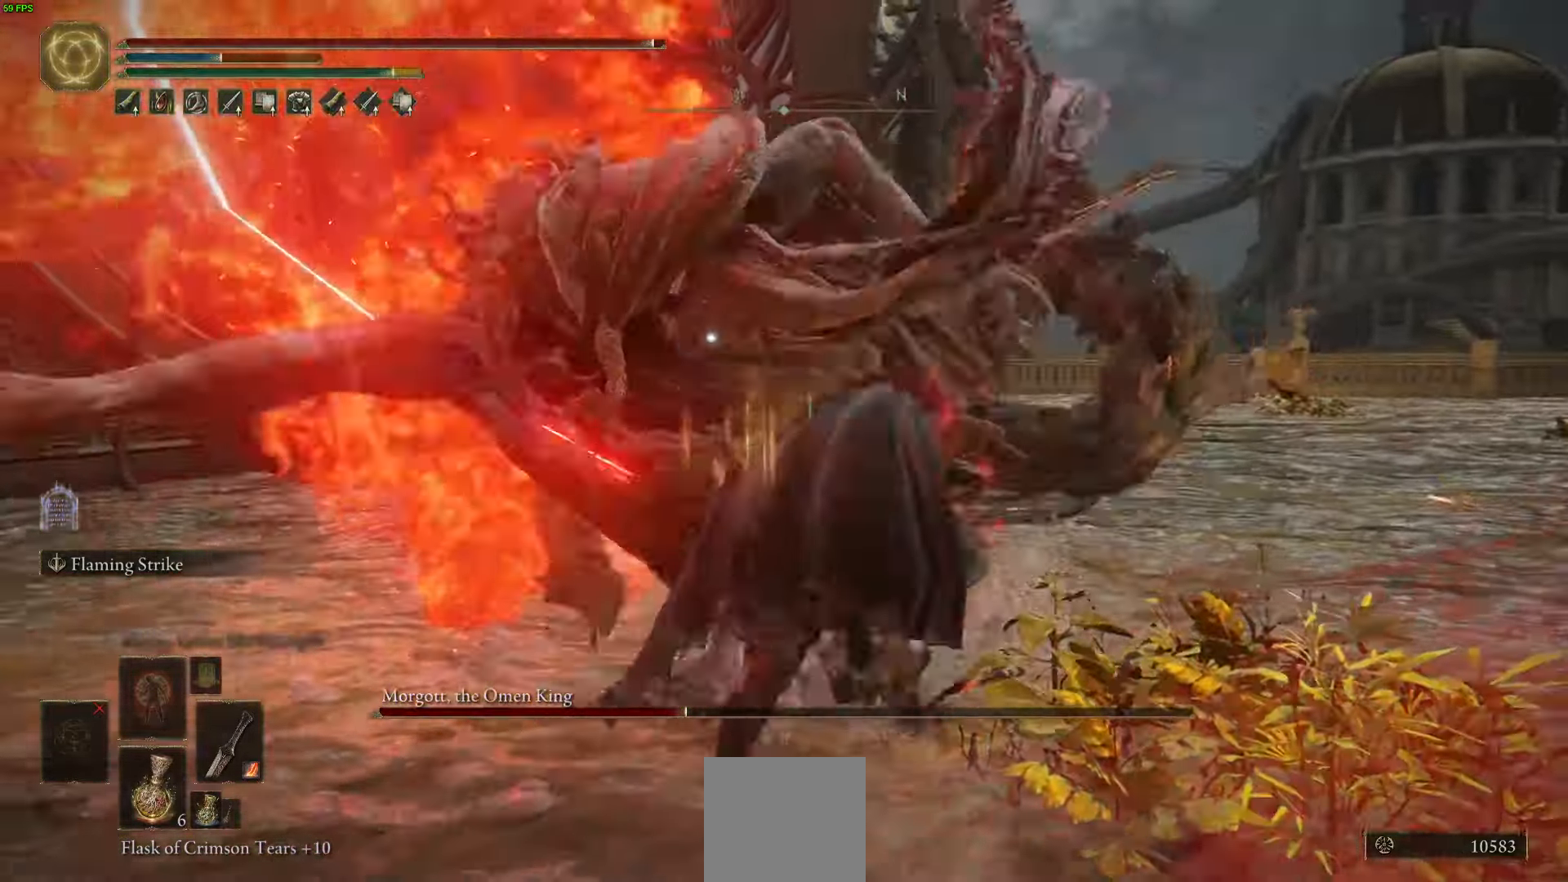
{"dt_ms": 500, "buttons": [], "left_stick": "up", "right_stick": "center", "events": []}
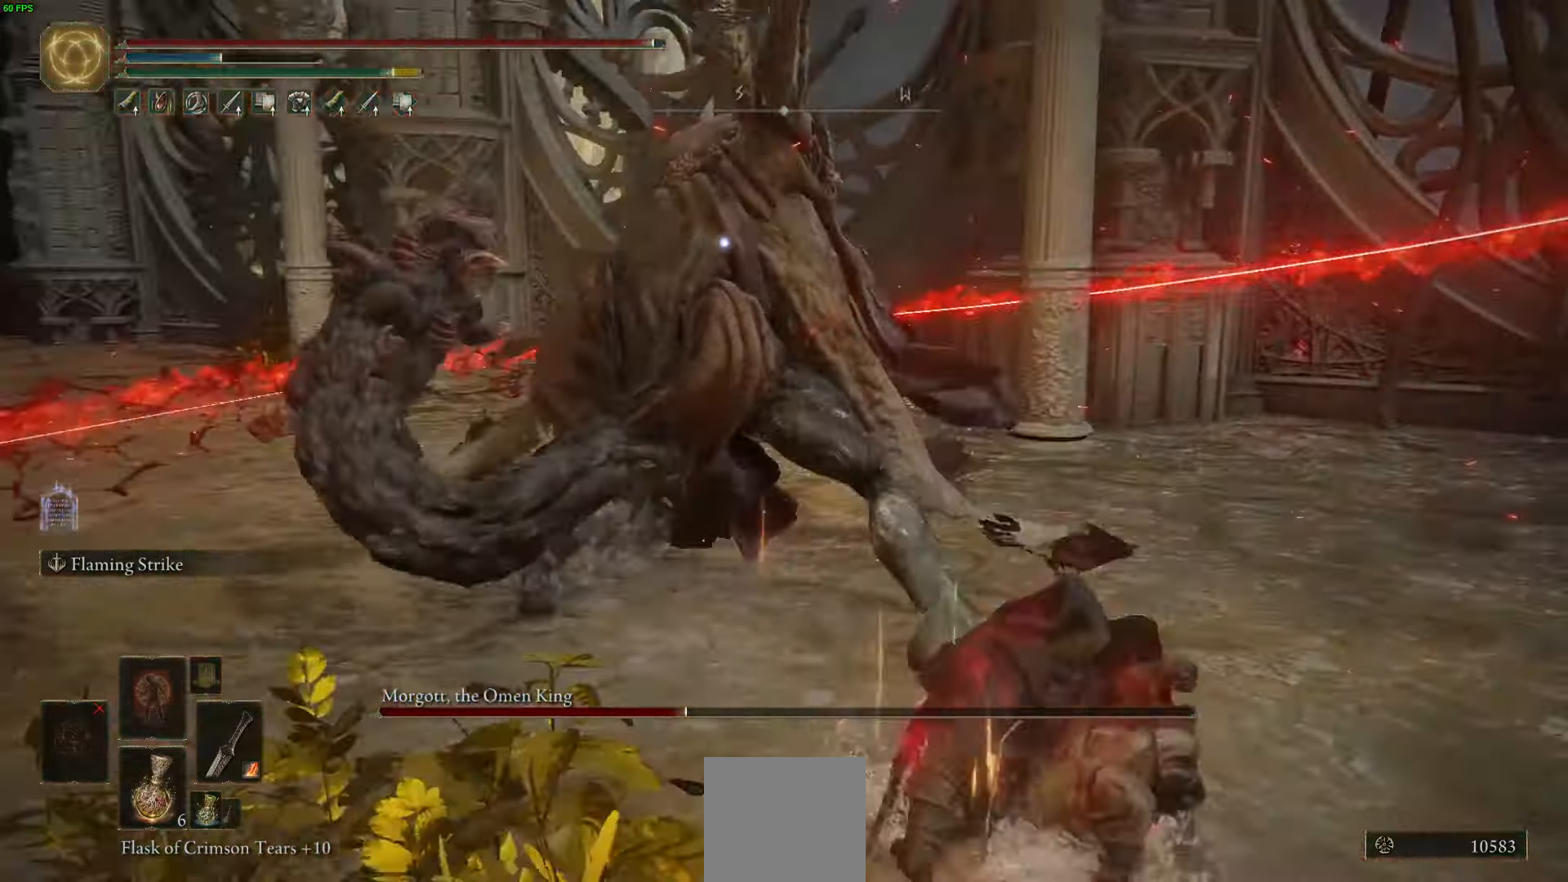
{"dt_ms": 500, "buttons": ["L2"], "left_stick": "up", "right_stick": "center", "events": [[183, "L2", "down"]]}
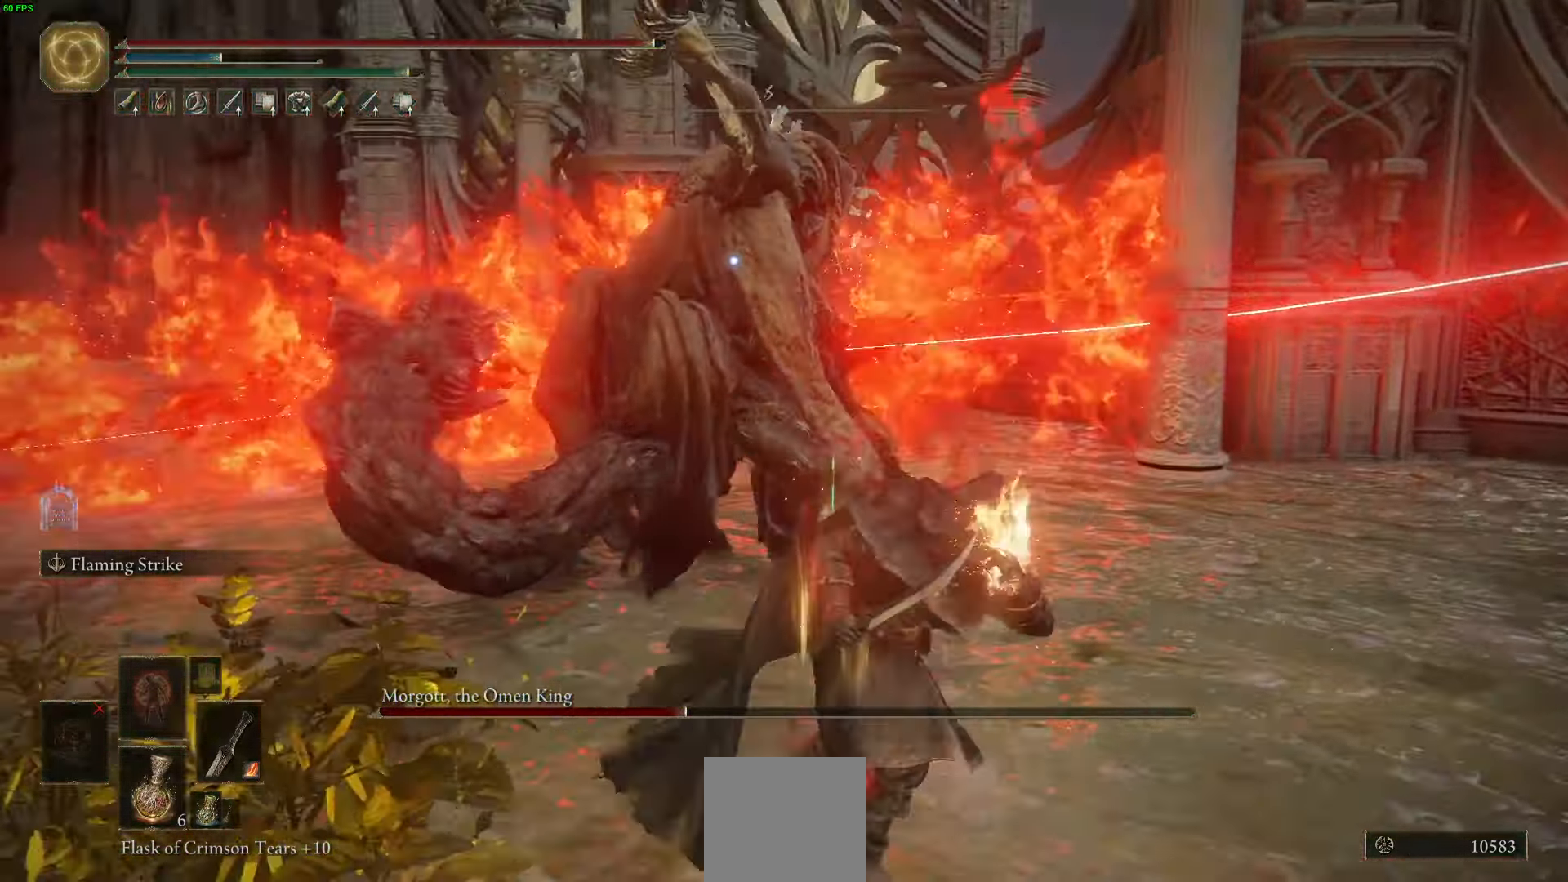
{"dt_ms": 500, "buttons": [], "left_stick": "up", "right_stick": "center"}
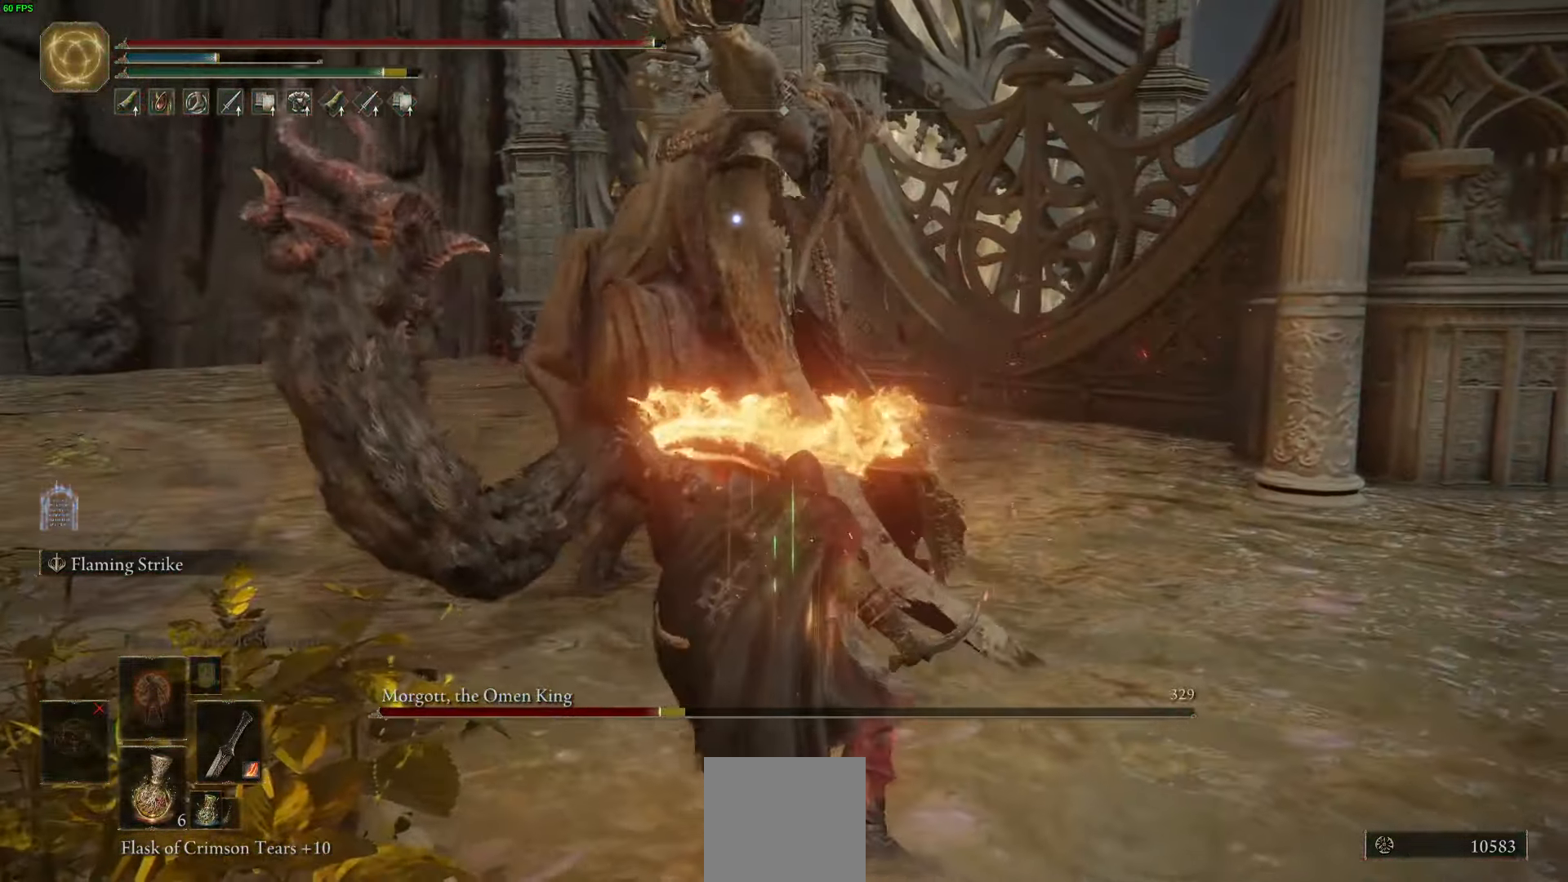
{"dt_ms": 500, "buttons": [], "left_stick": "up", "right_stick": "center", "events": [[83, "R2", "down"], [233, "R2", "up"], [300, "R2", "down"], [417, "R2", "up"]]}
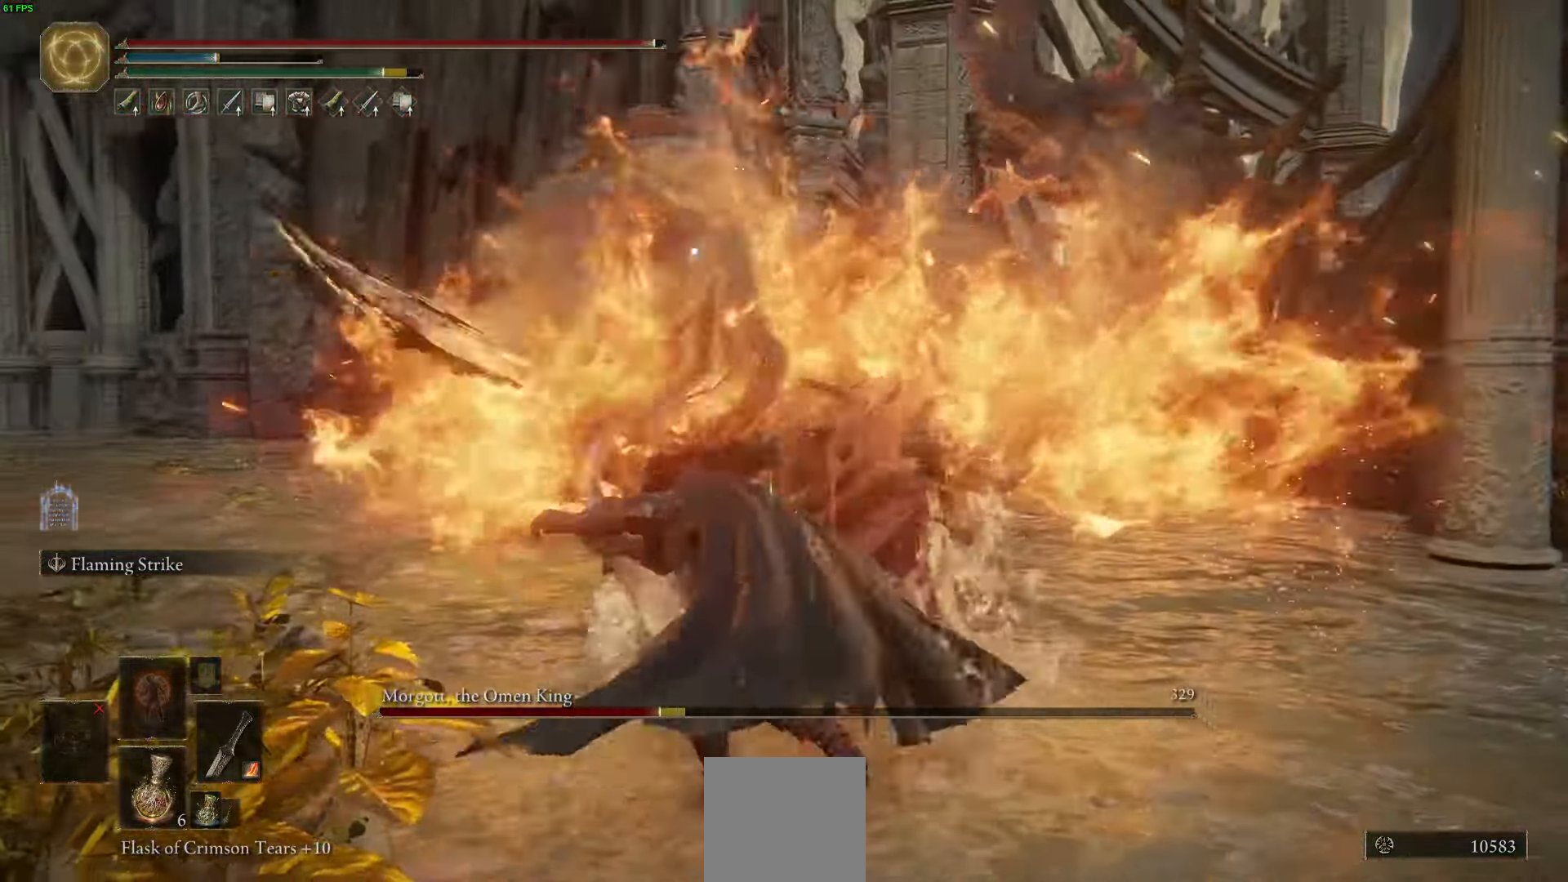
{"dt_ms": 500, "buttons": [], "left_stick": "up-right", "right_stick": "center", "events": [[350, "left_stick", "up-right"]]}
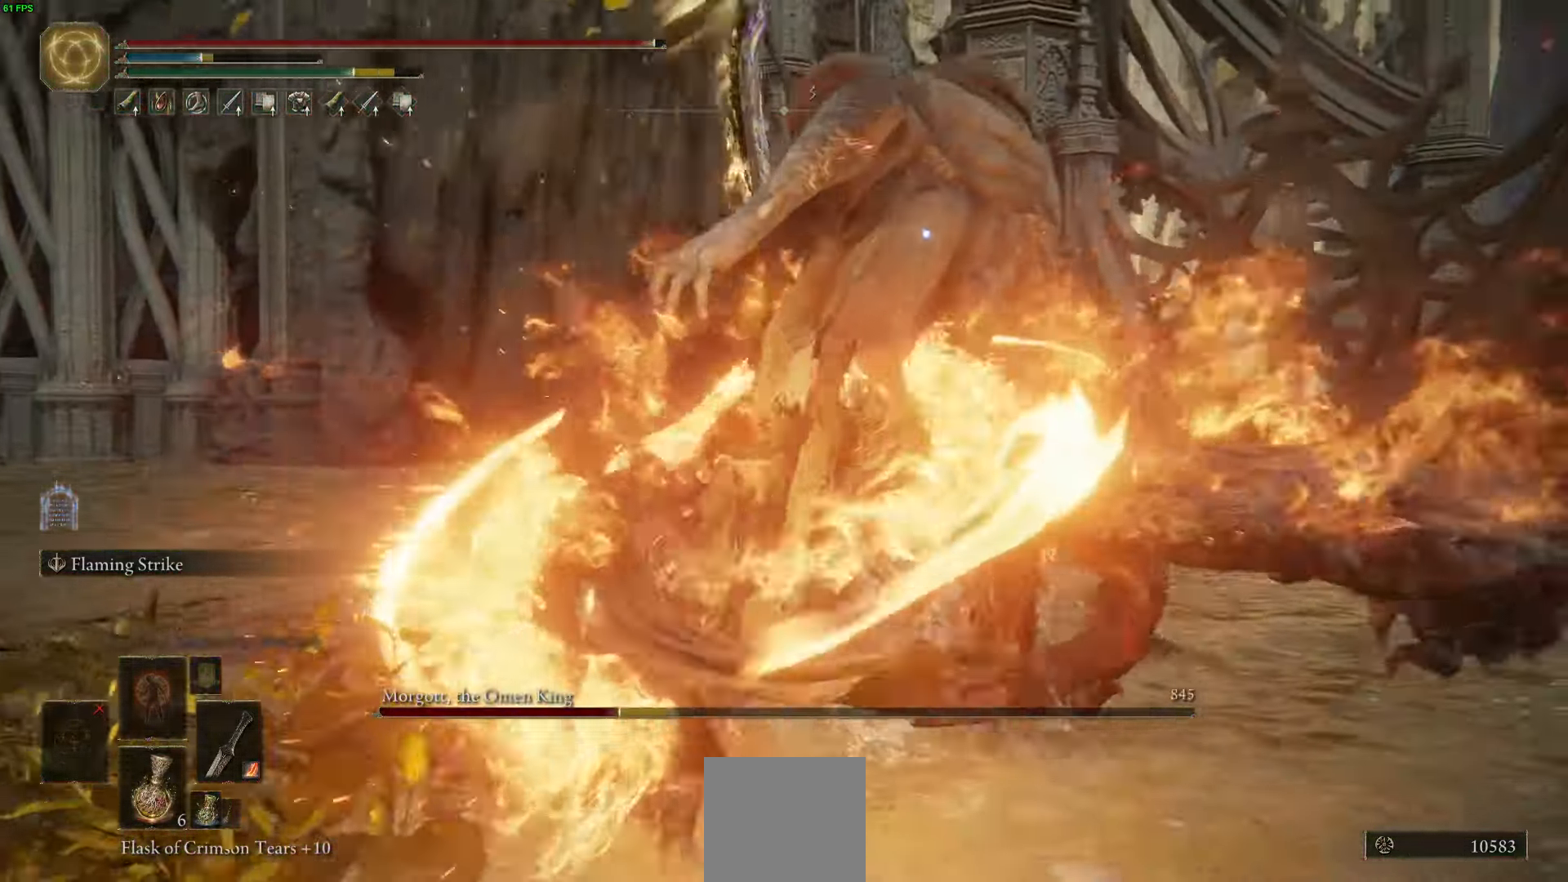
{"dt_ms": 500, "buttons": [], "left_stick": "up-right", "right_stick": "center", "events": [[17, "B", "down"], [100, "B", "up"], [183, "B", "down"], [250, "B", "up"]]}
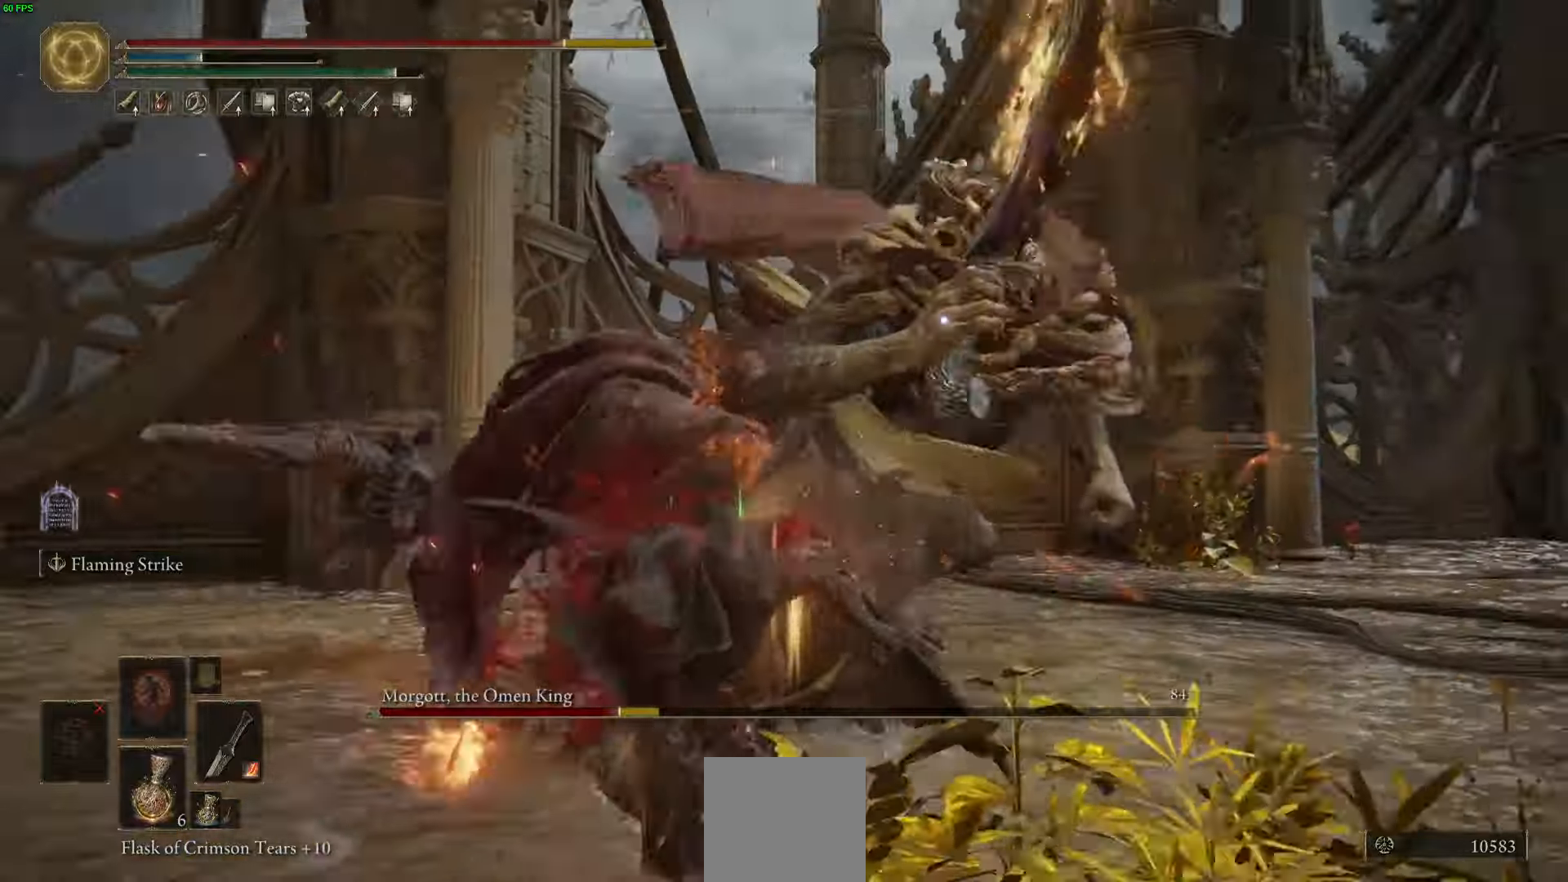
{"dt_ms": 500, "buttons": ["R2"], "left_stick": "up-right", "right_stick": "center", "events": [[300, "R2", "down"]]}
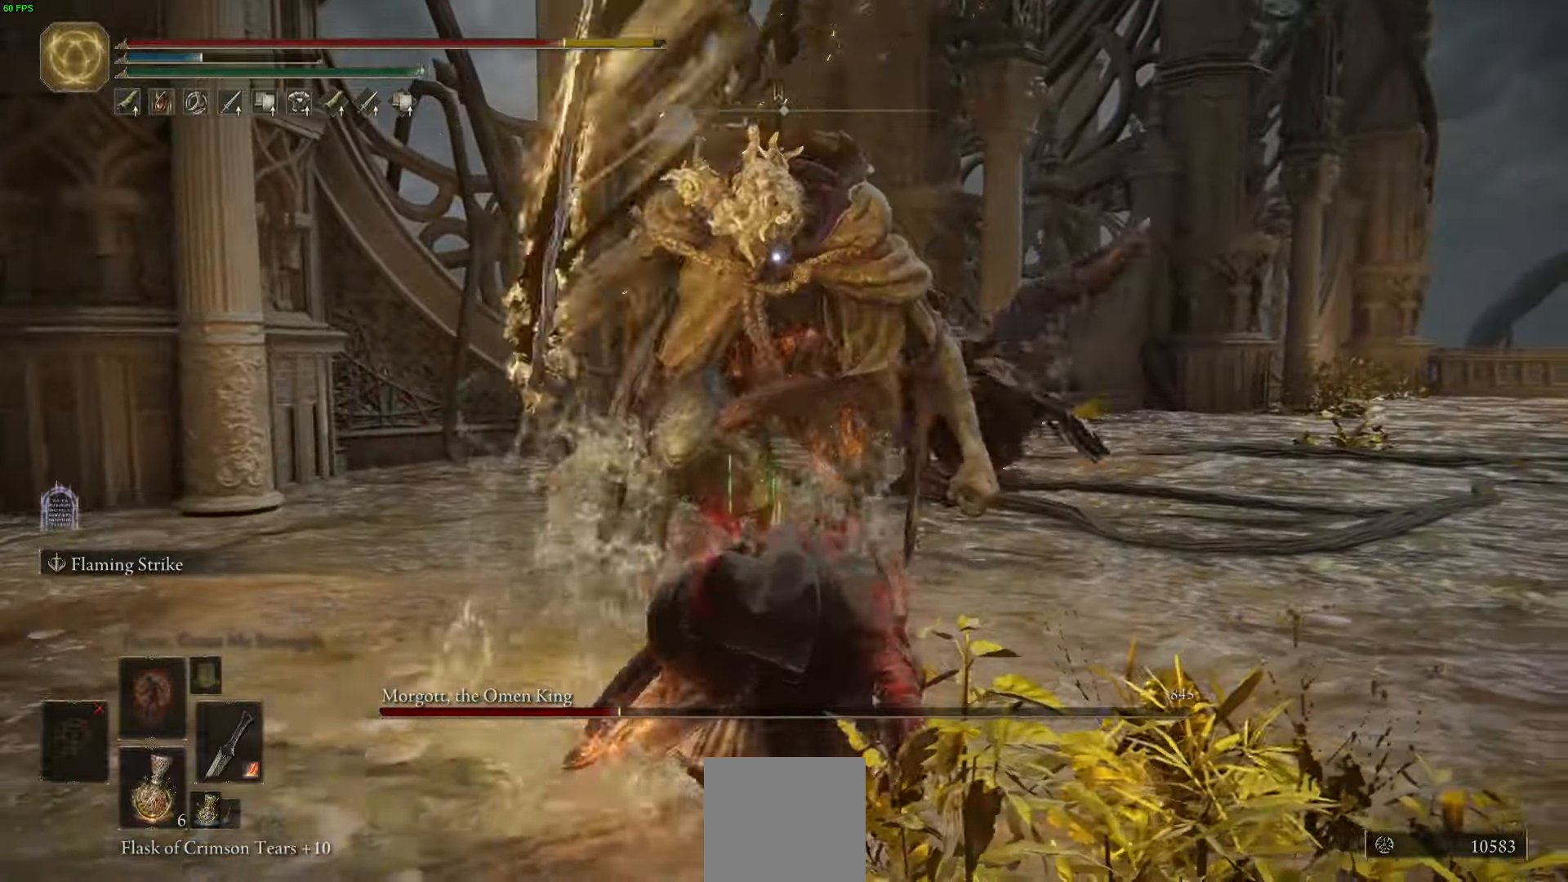
{"dt_ms": 500, "buttons": ["R2"], "left_stick": "up-right", "right_stick": "center", "events": []}
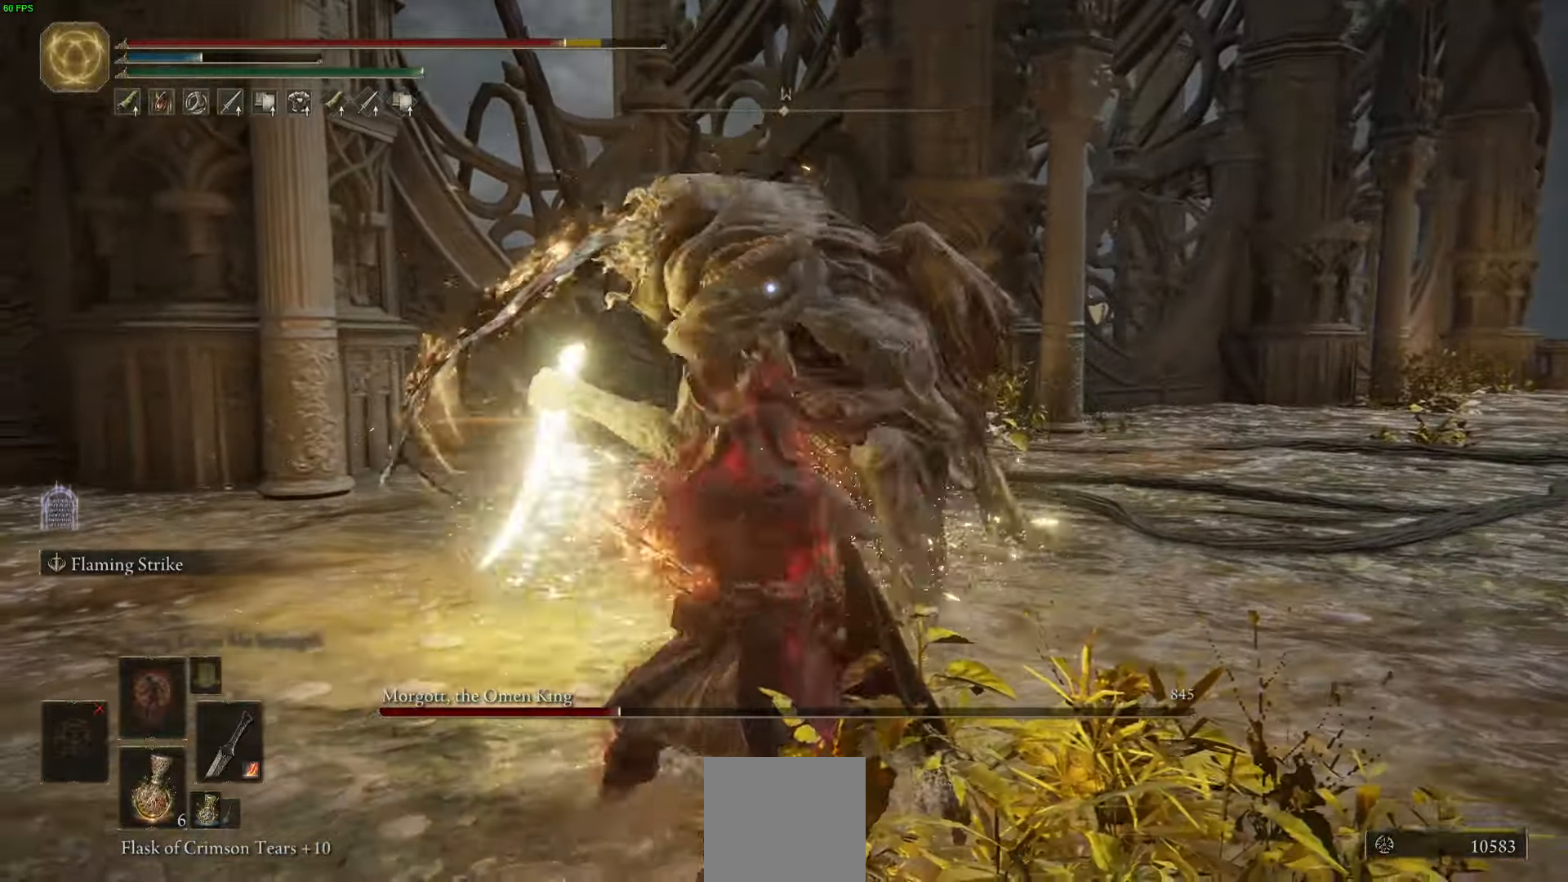
{"dt_ms": 500, "buttons": ["B"], "left_stick": "up-right", "right_stick": "center", "events": [[17, "R2", "up"], [500, "B", "down"]]}
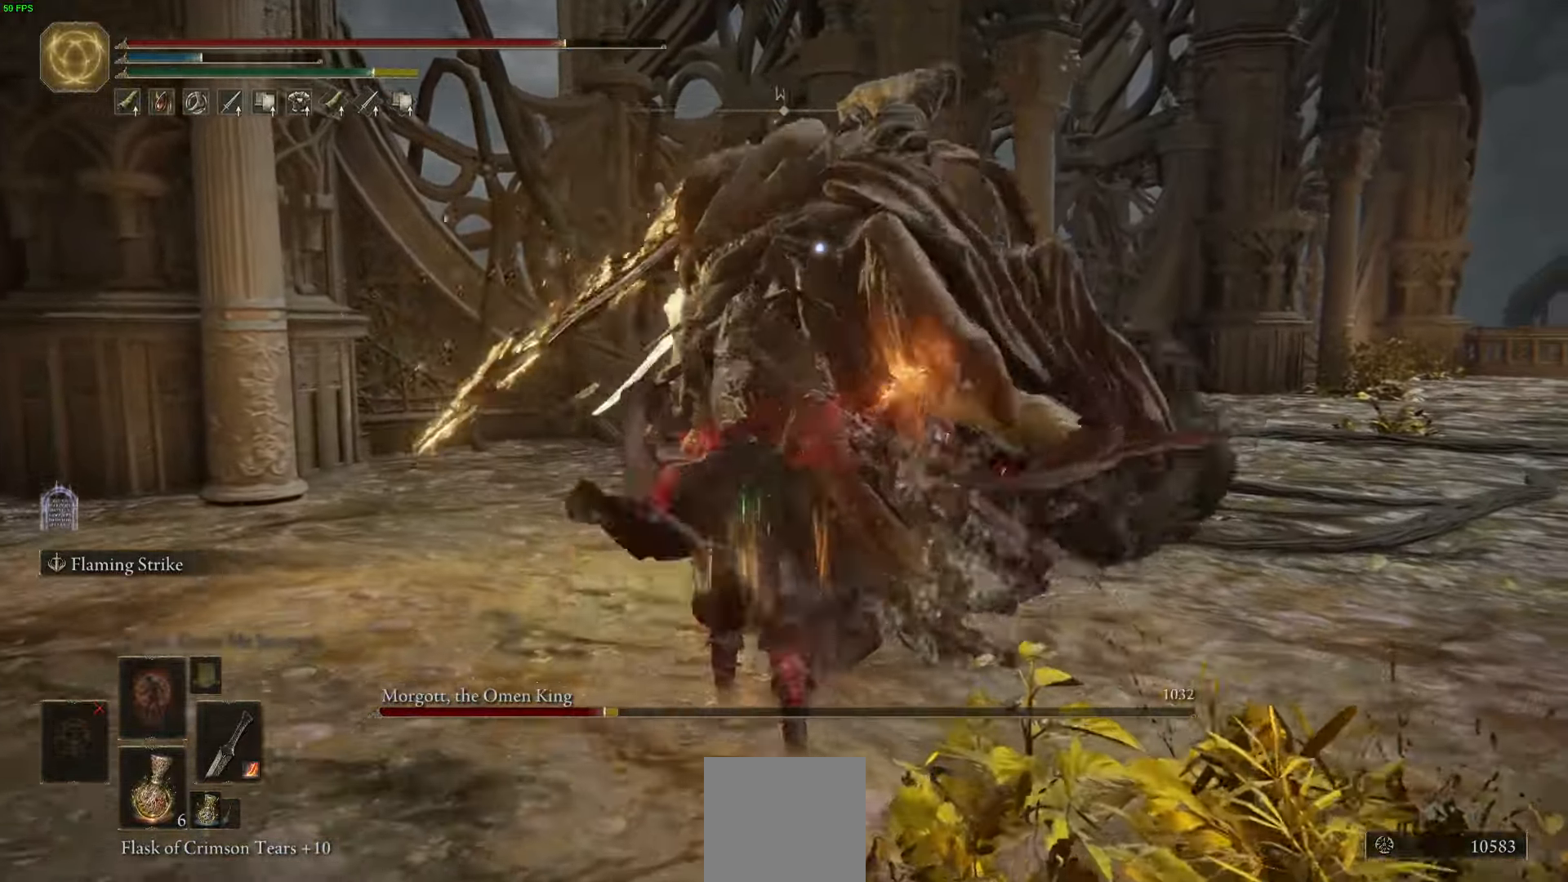
{"dt_ms": 1000, "buttons": [], "left_stick": "up-right", "right_stick": "center"}
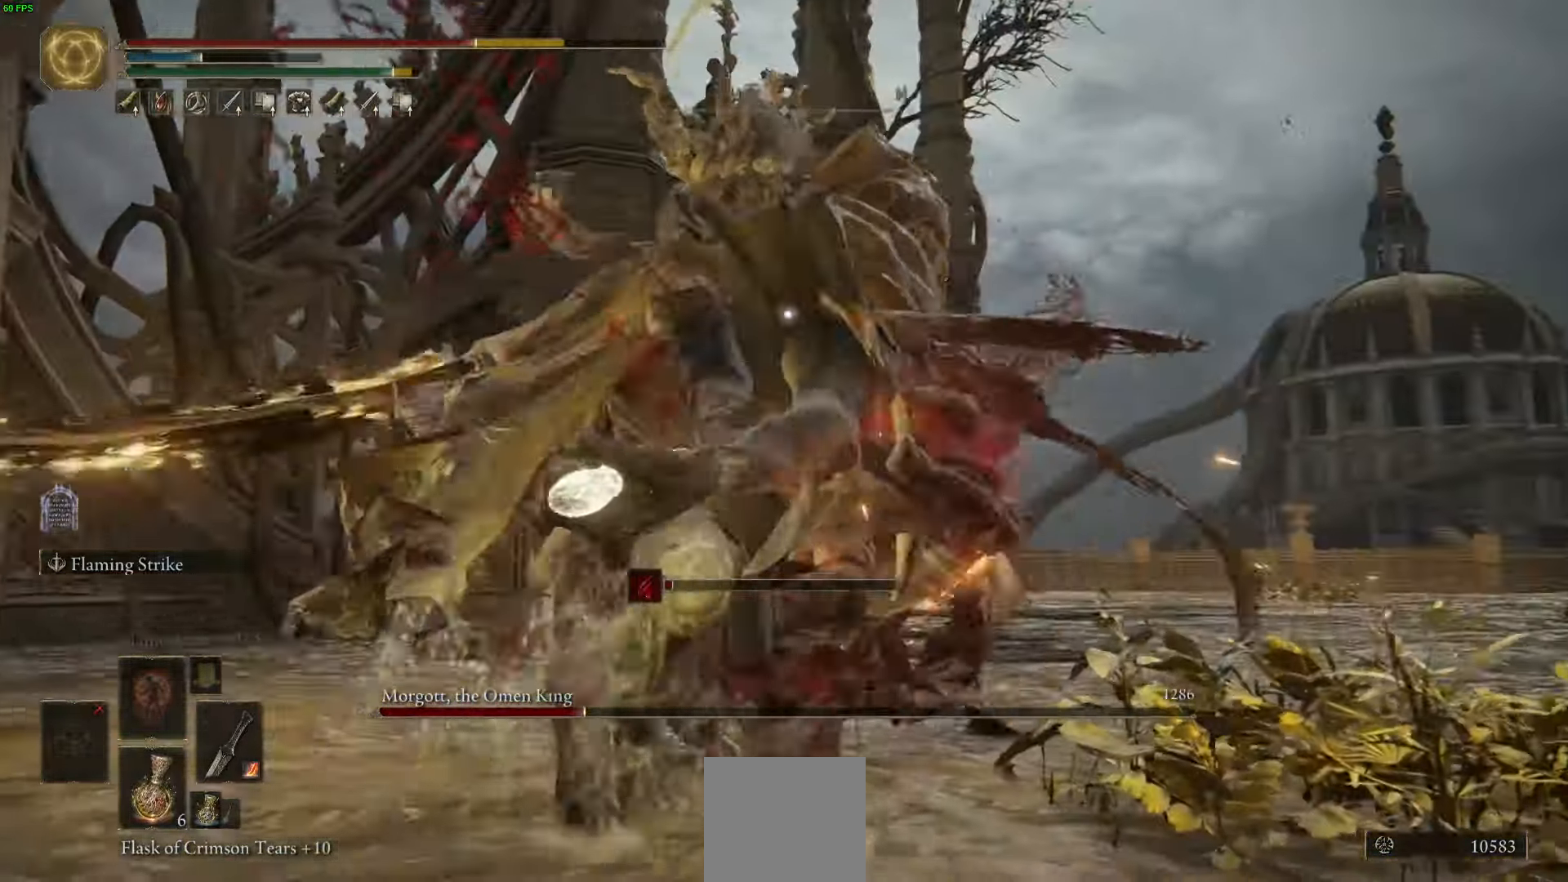
{"dt_ms": 500, "buttons": [], "left_stick": "up-right", "right_stick": "center"}
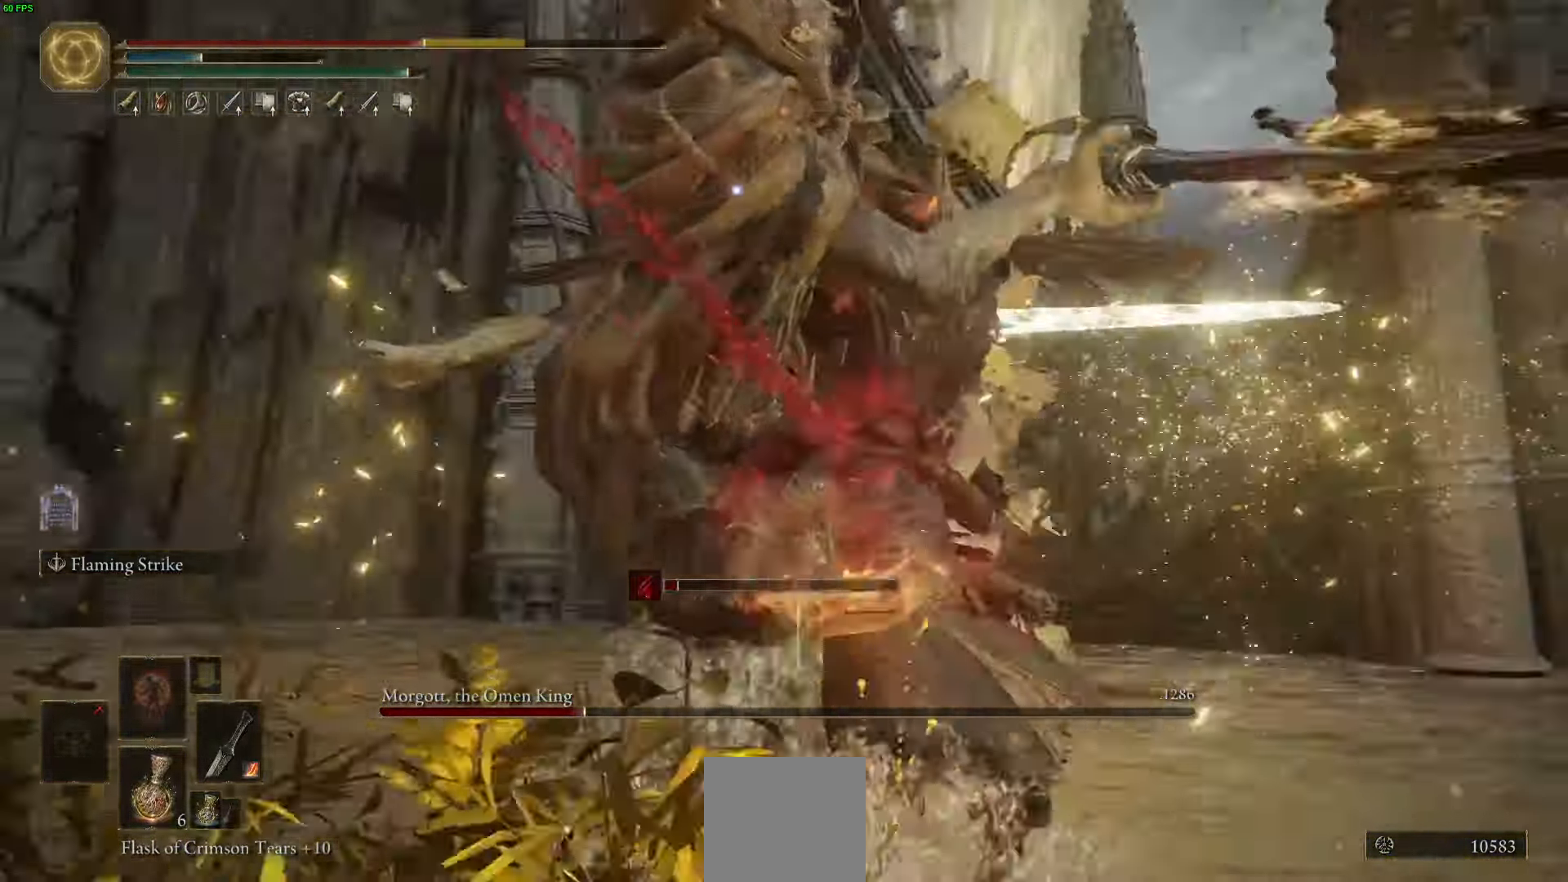
{"dt_ms": 1000, "buttons": [], "left_stick": "up-right", "right_stick": "center"}
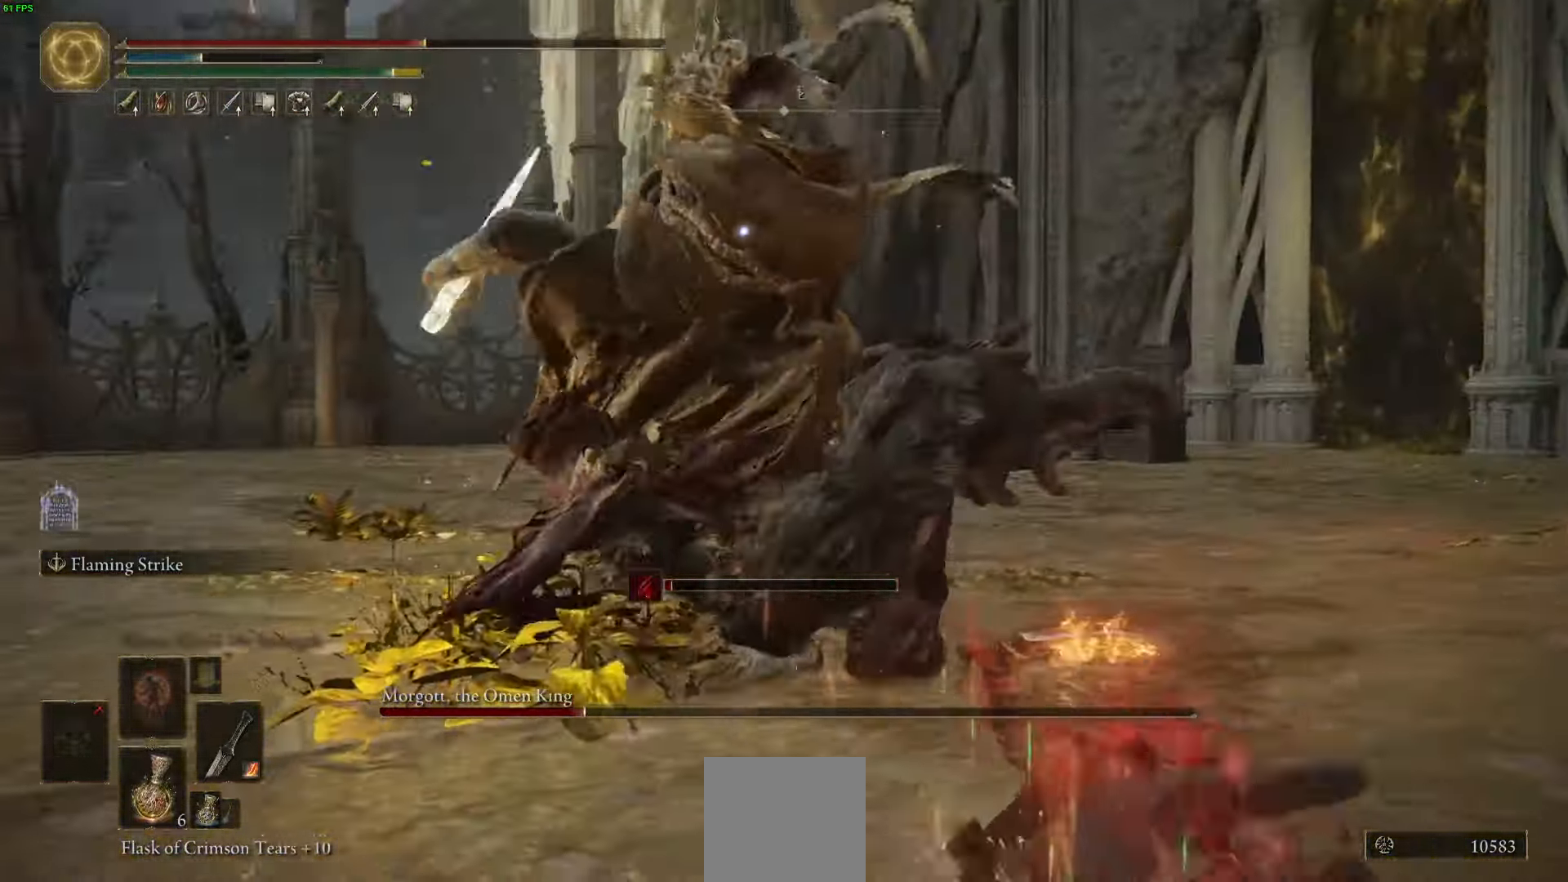
{"dt_ms": 500, "buttons": [], "left_stick": "up-right", "right_stick": "center"}
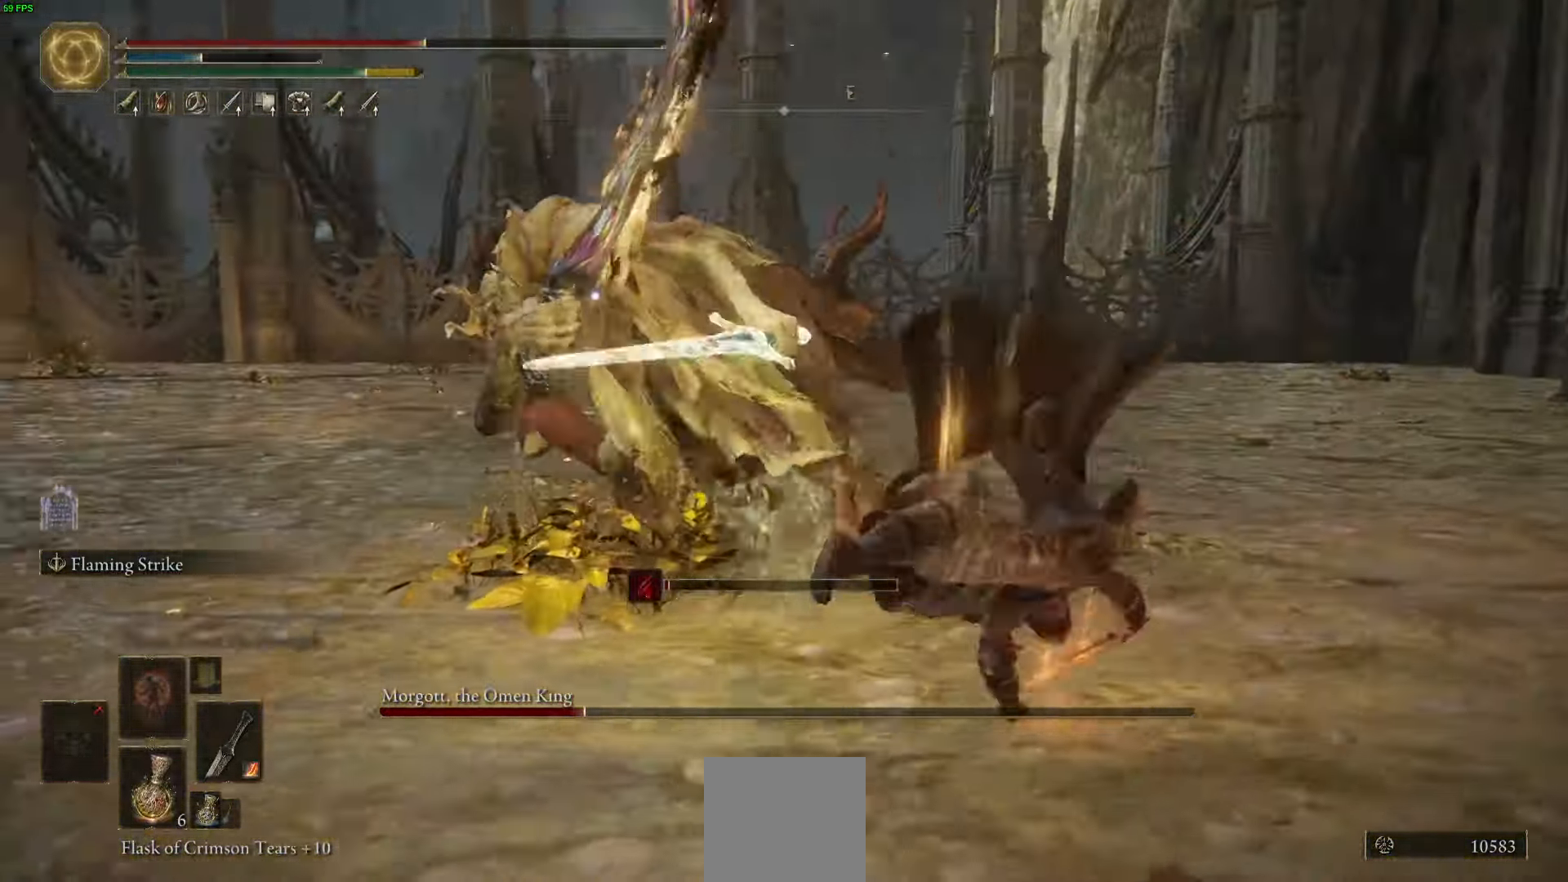
{"dt_ms": 500, "buttons": ["B"], "left_stick": "up", "right_stick": "center", "events": [[17, "left_stick", "up"], [200, "B", "down"]]}
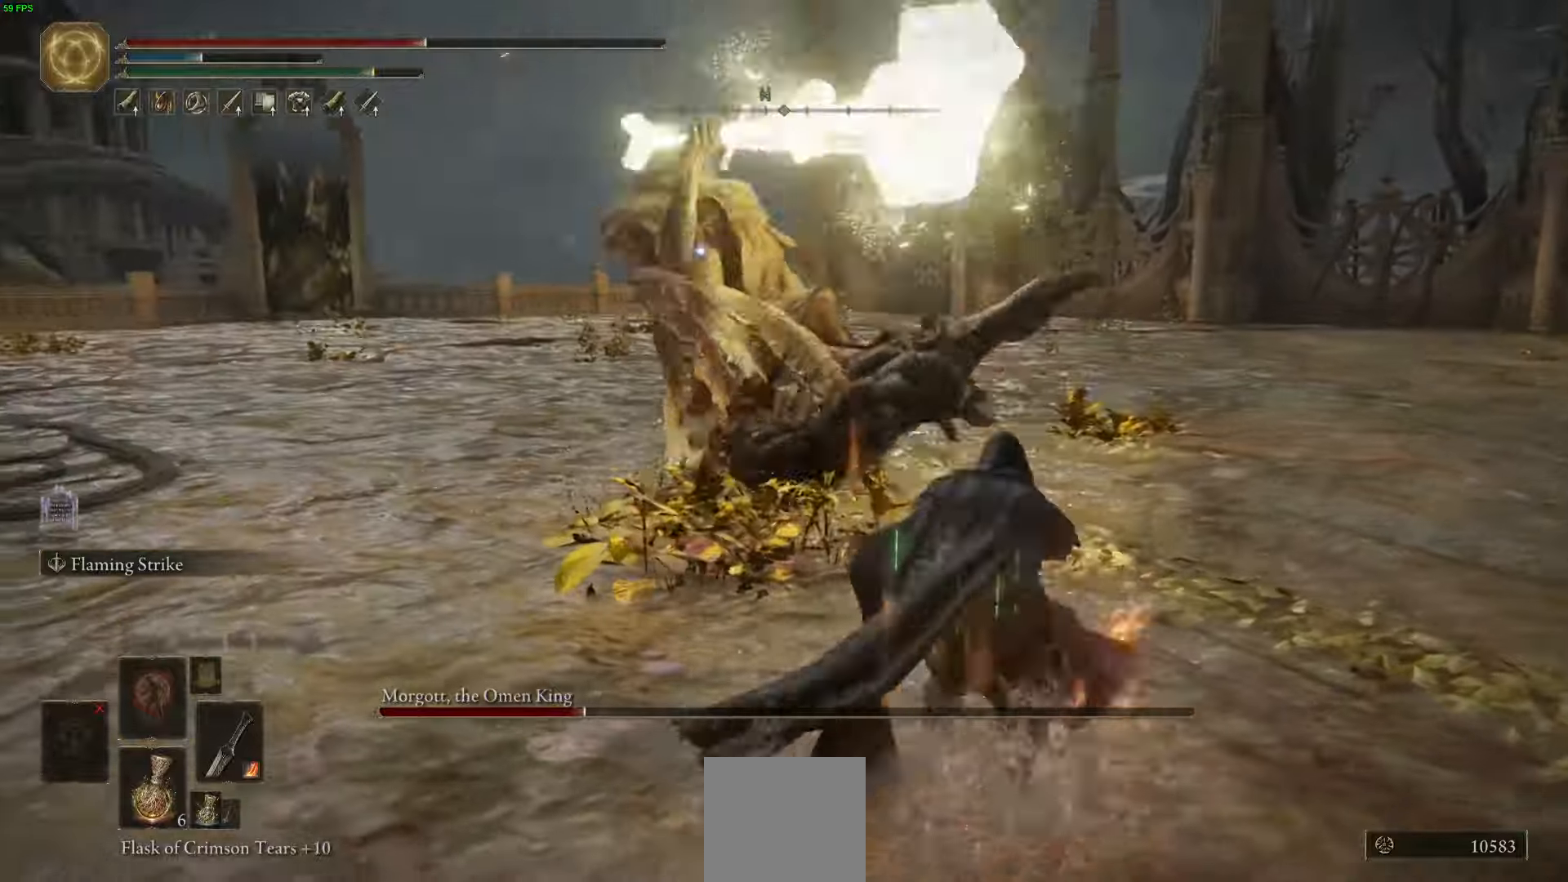
{"dt_ms": 500, "buttons": ["B"], "left_stick": "up", "right_stick": "center", "events": []}
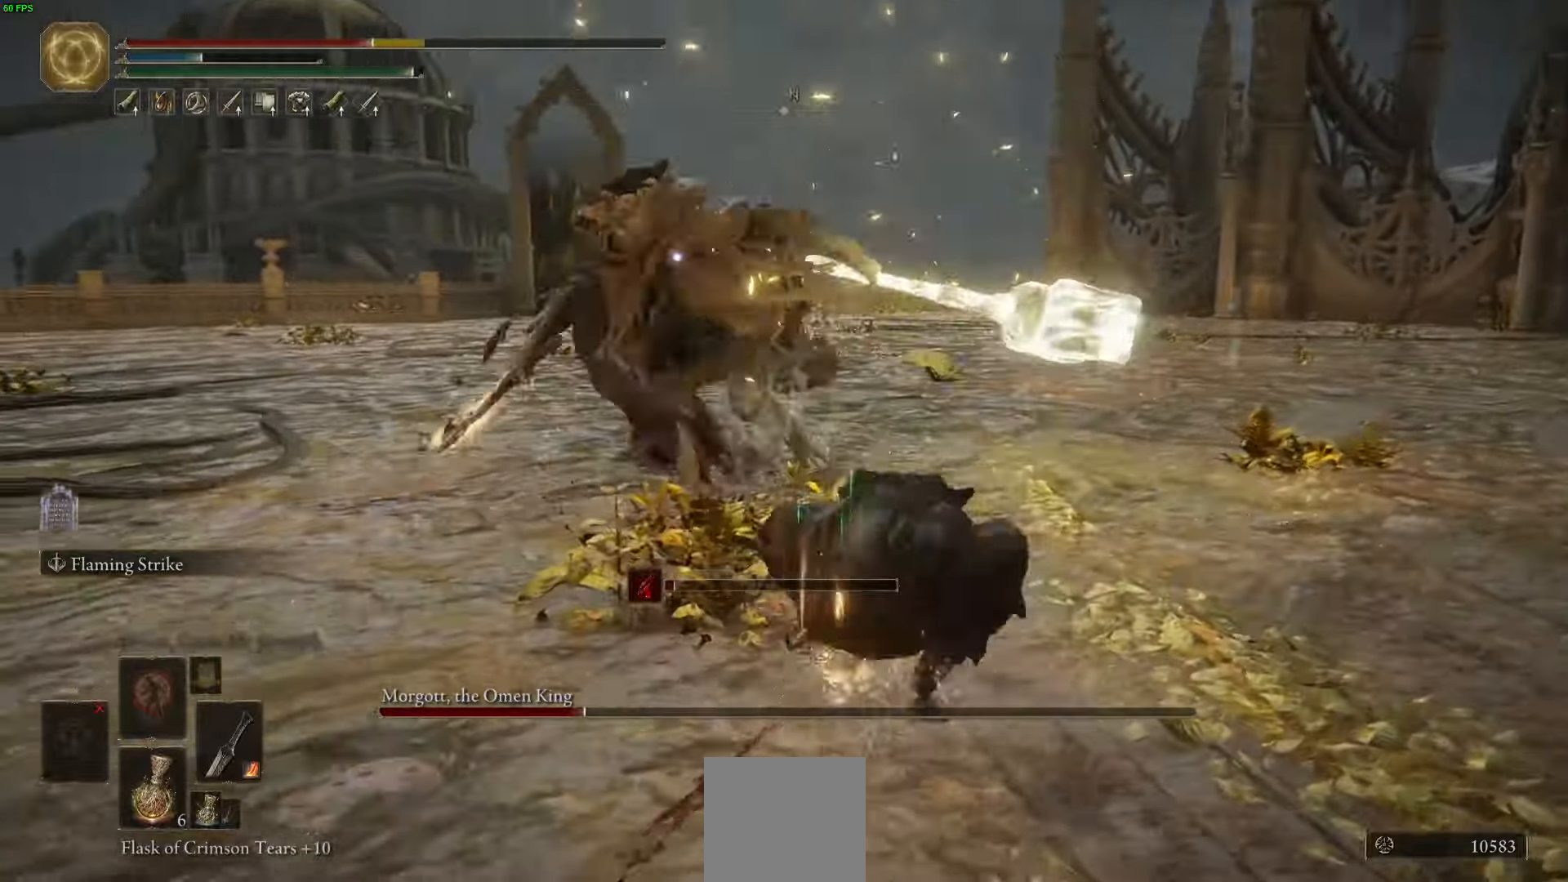
{"dt_ms": 500, "buttons": ["B"], "left_stick": "up-right", "right_stick": "center", "events": [[500, "left_stick", "up-right"]]}
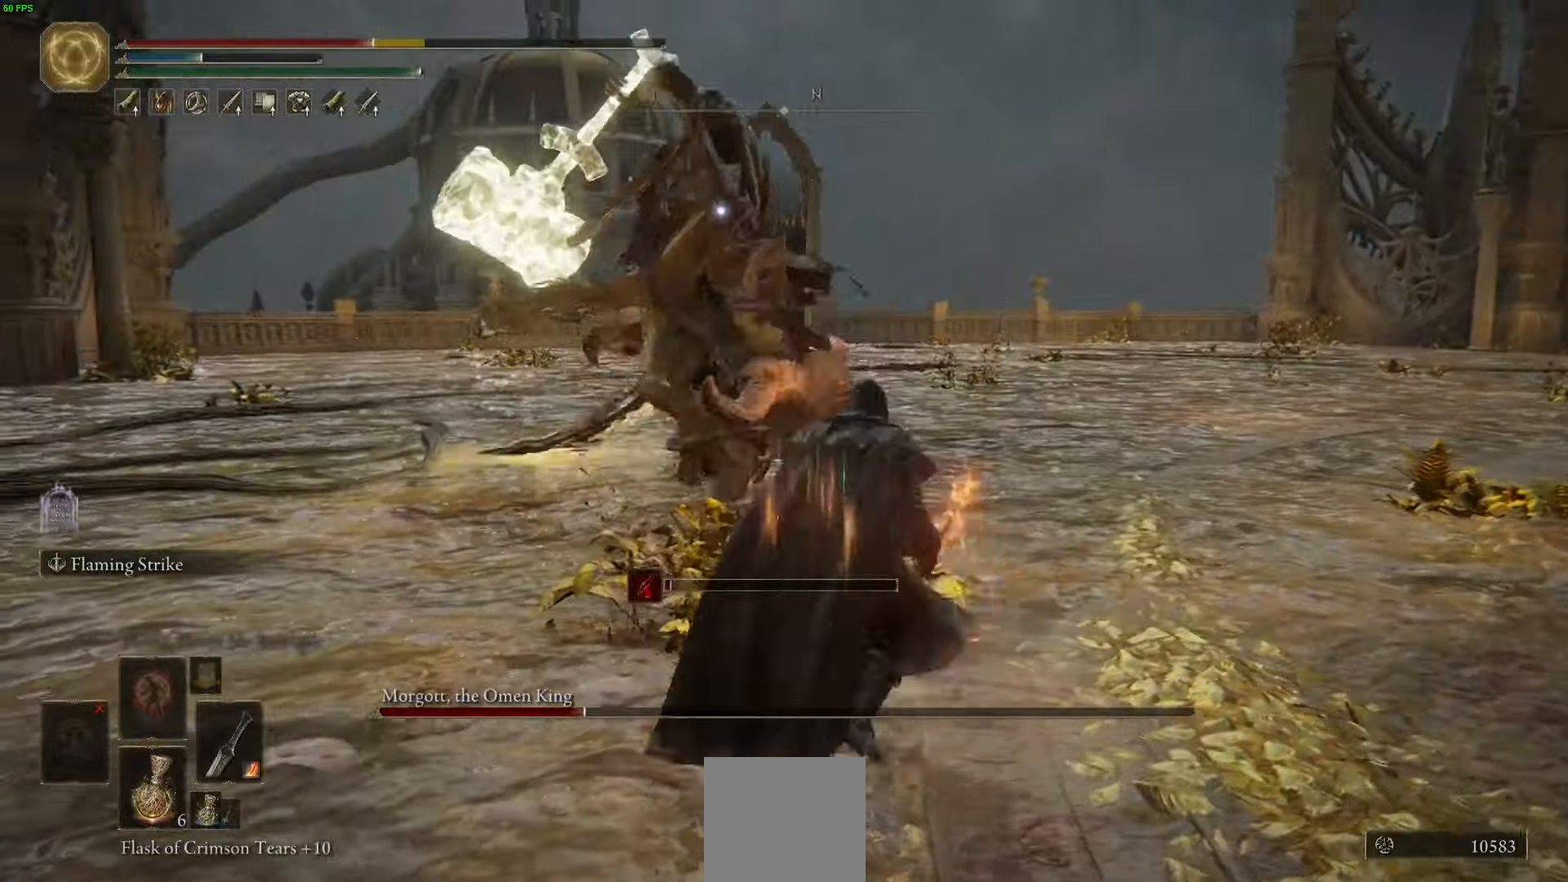
{"dt_ms": 500, "buttons": [], "left_stick": "up", "right_stick": "center", "events": [[233, "B", "up"], [233, "left_stick", "up"]]}
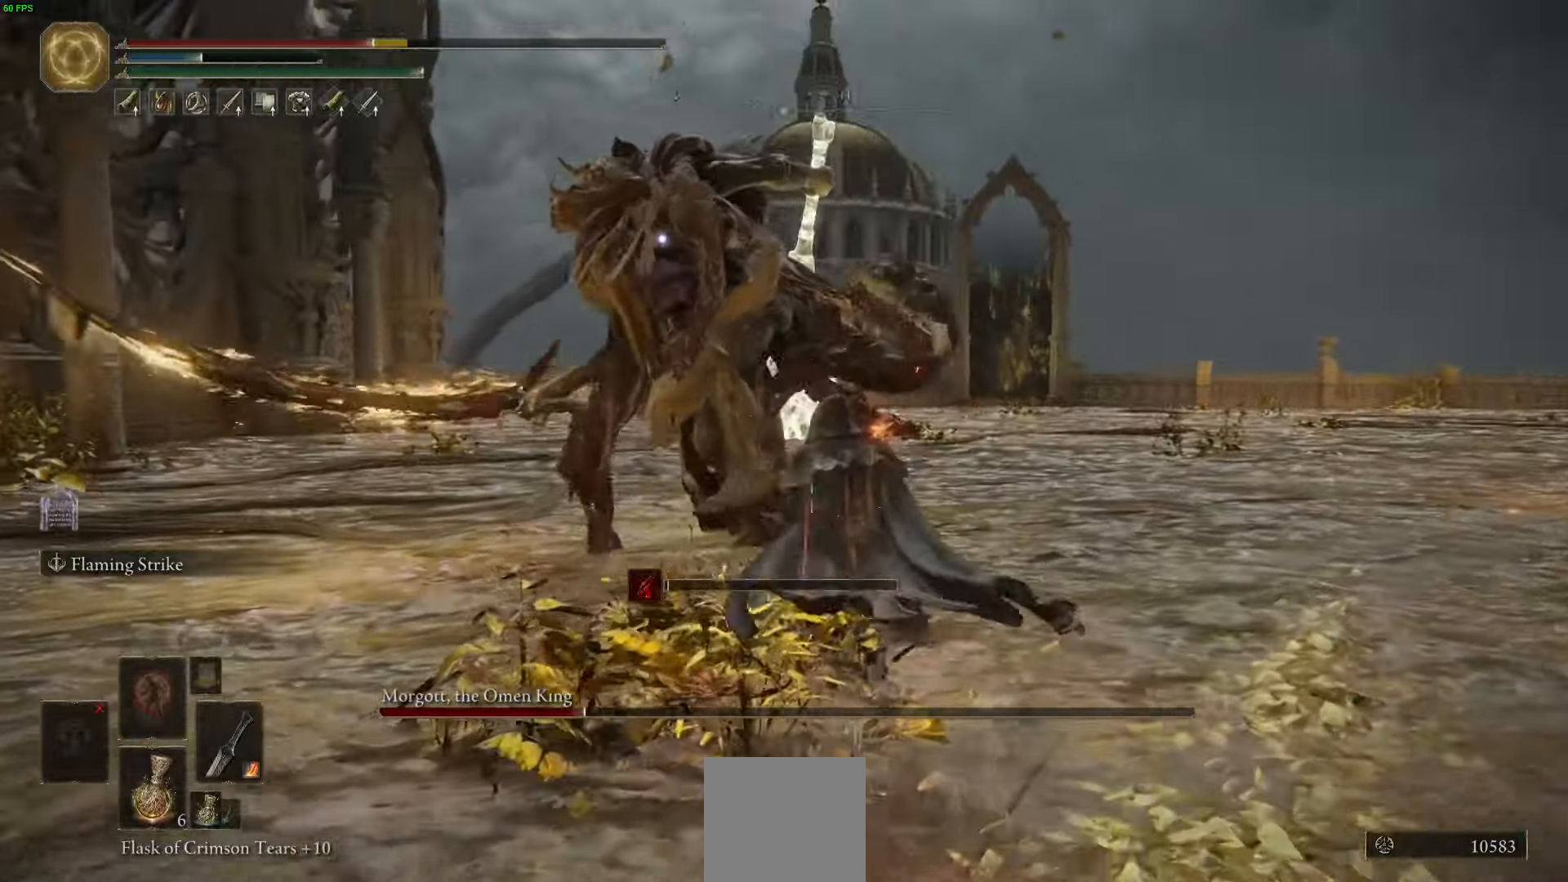
{"dt_ms": 500, "buttons": [], "left_stick": "up-right", "right_stick": "center", "events": [[83, "B", "down"], [367, "B", "up"], [367, "left_stick", "up-right"]]}
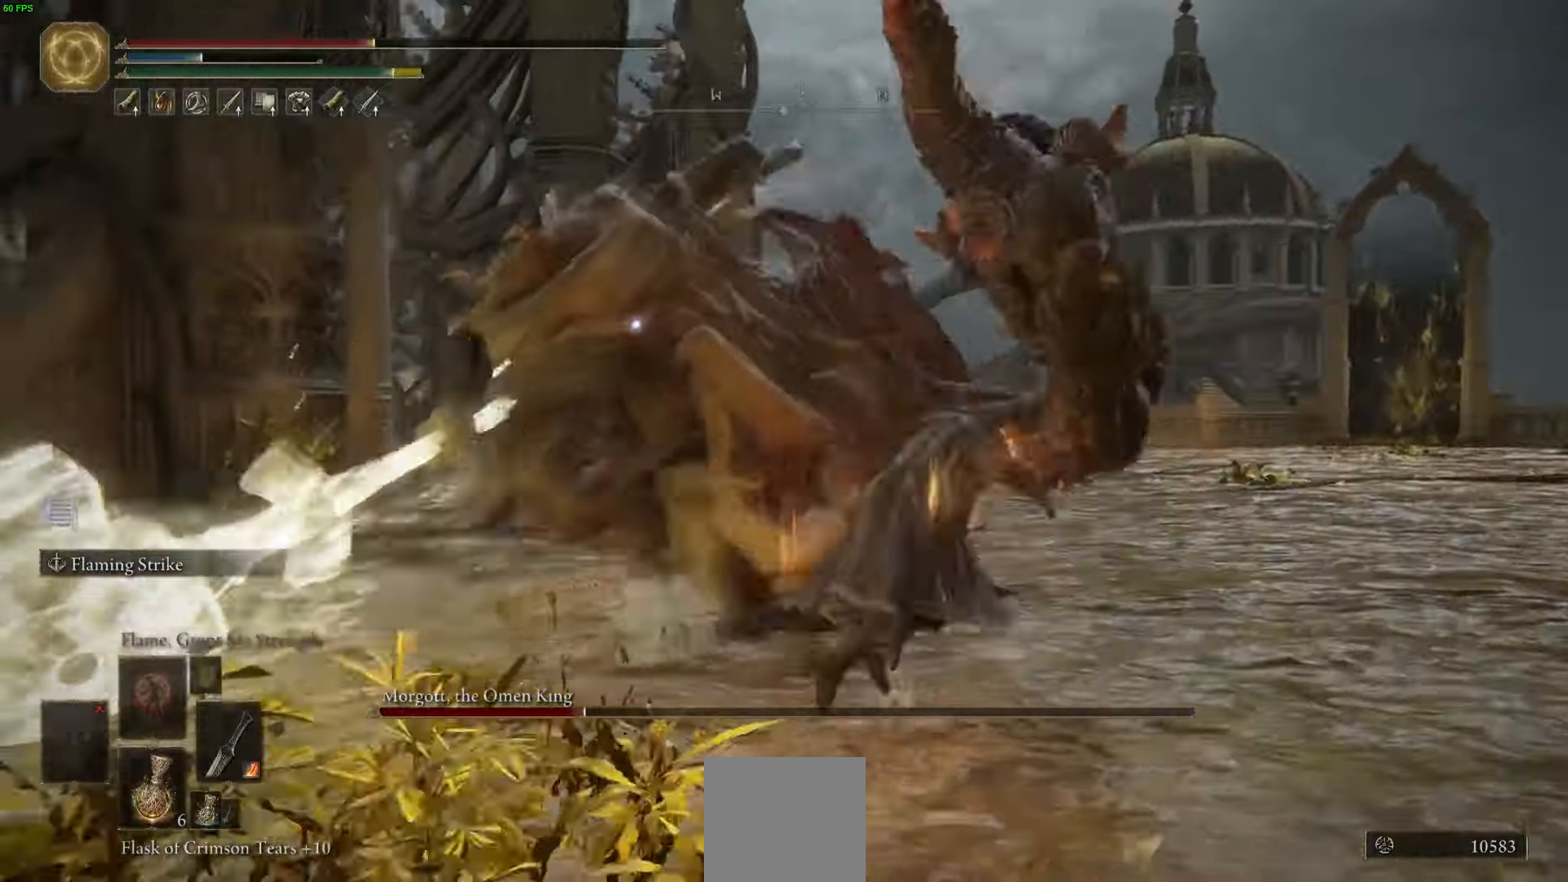
{"dt_ms": 500, "buttons": [], "left_stick": "up", "right_stick": "center", "events": [[217, "left_stick", "up"]]}
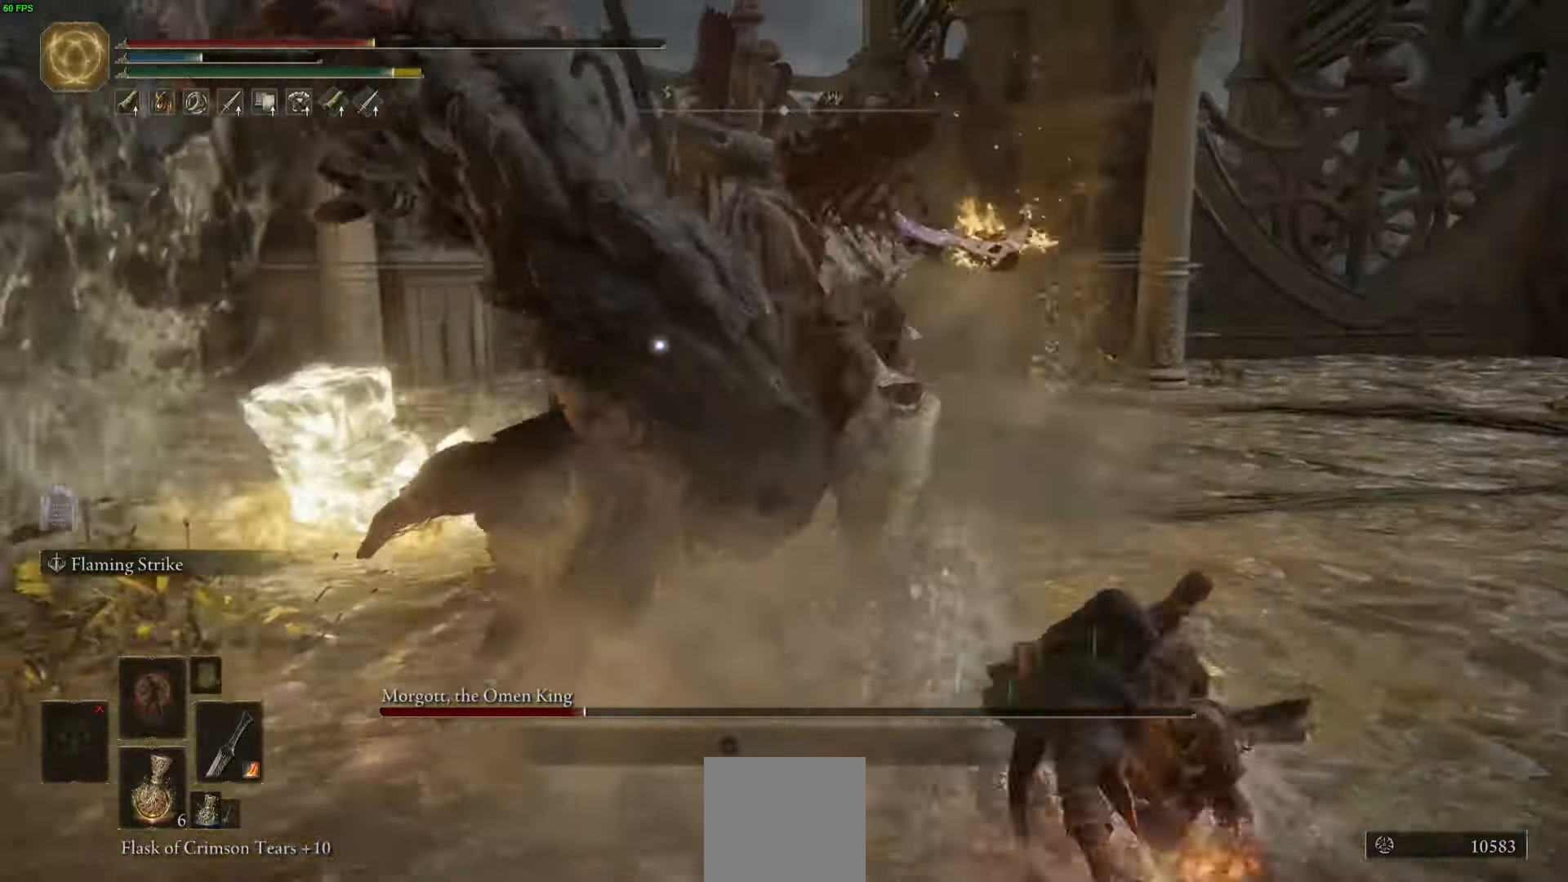
{"dt_ms": 500, "buttons": ["R2"], "left_stick": "up", "right_stick": "center", "events": [[250, "R2", "down"]]}
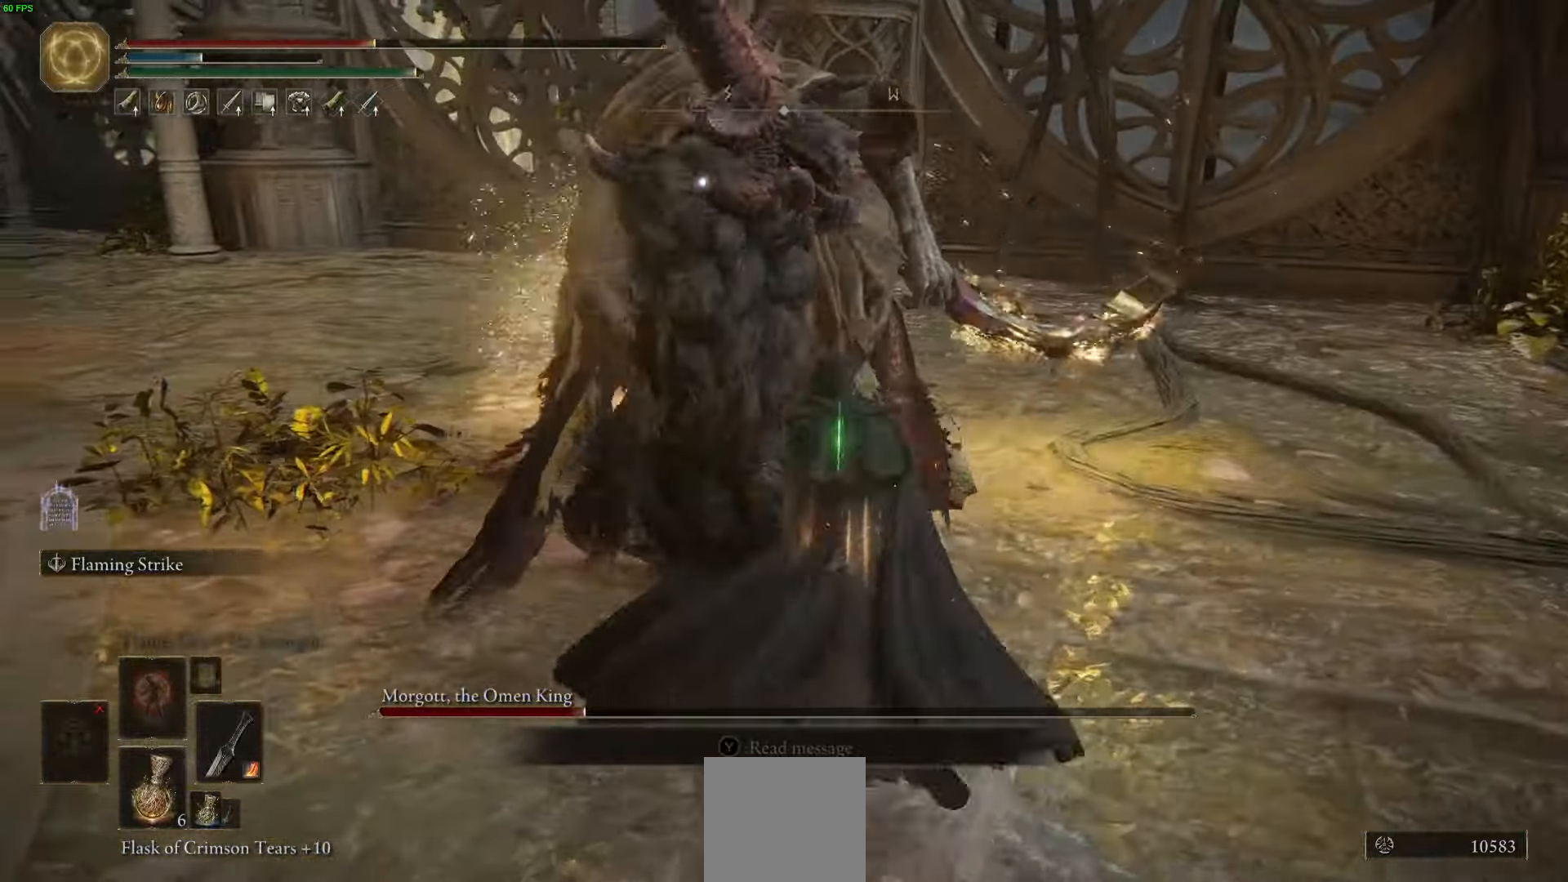
{"dt_ms": 500, "buttons": ["R2"], "left_stick": "up", "right_stick": "center", "events": []}
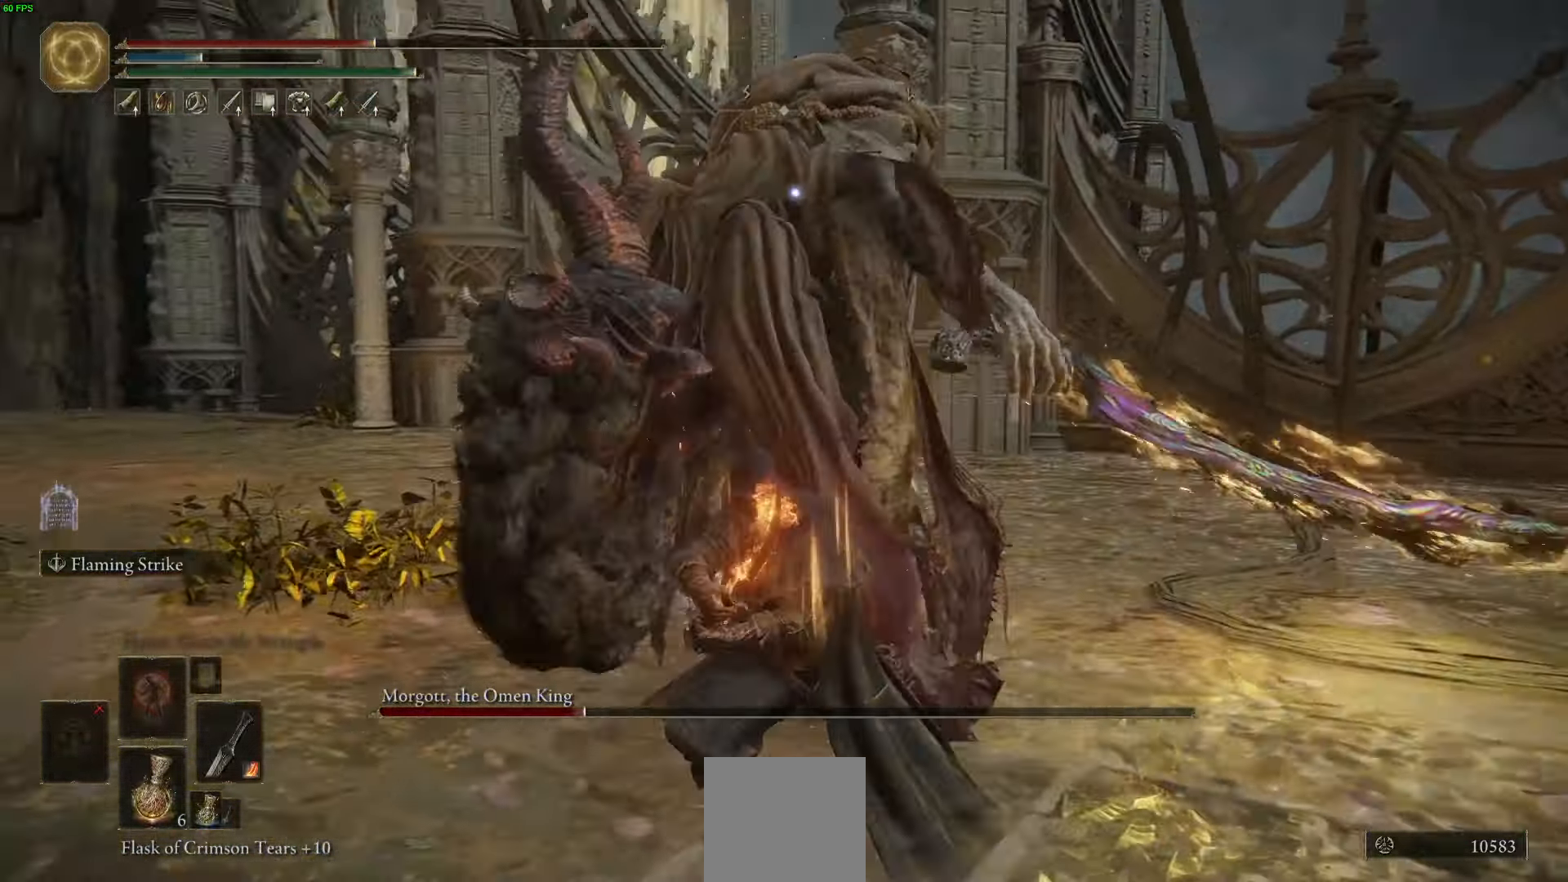
{"dt_ms": 500, "buttons": [], "left_stick": "up", "right_stick": "center", "events": [[467, "R2", "up"]]}